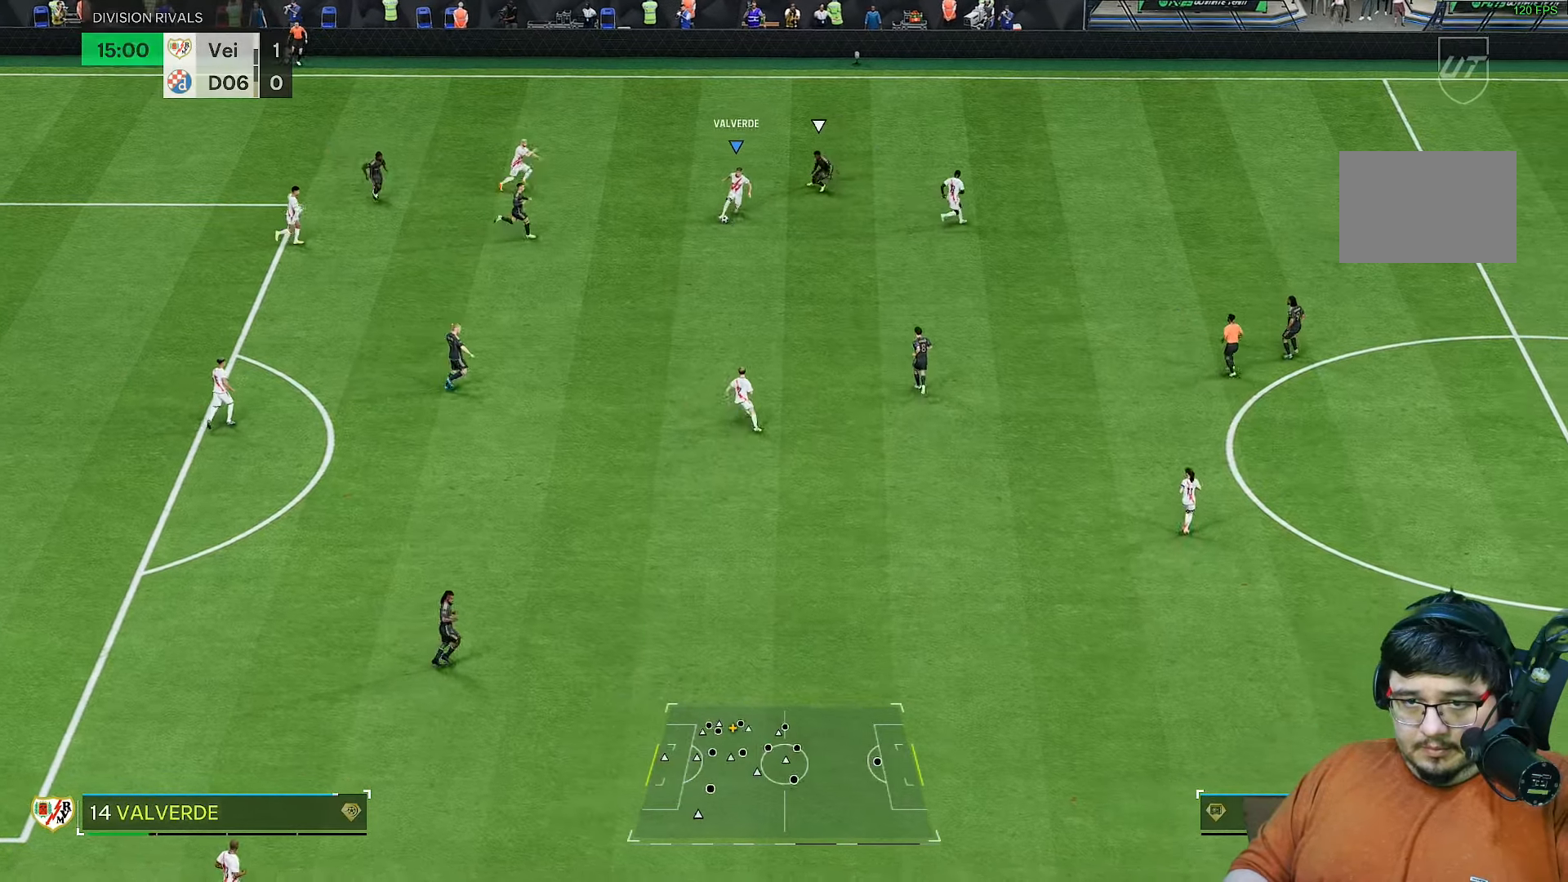
Gameplay with a controller (PlayStation layout); each line is a JSON object with the inputs held at the frame after it. "events" lists button and stick changes between this image and that frame as [ms after this image, input, new state], when the widget could be followed in between. Not read: L3 R3.
{"buttons": [], "left_stick": "right", "right_stick": "center", "events": [[50, "left_stick", "right"], [83, "CROSS", "up"], [83, "R1", "up"], [83, "R2", "up"]]}
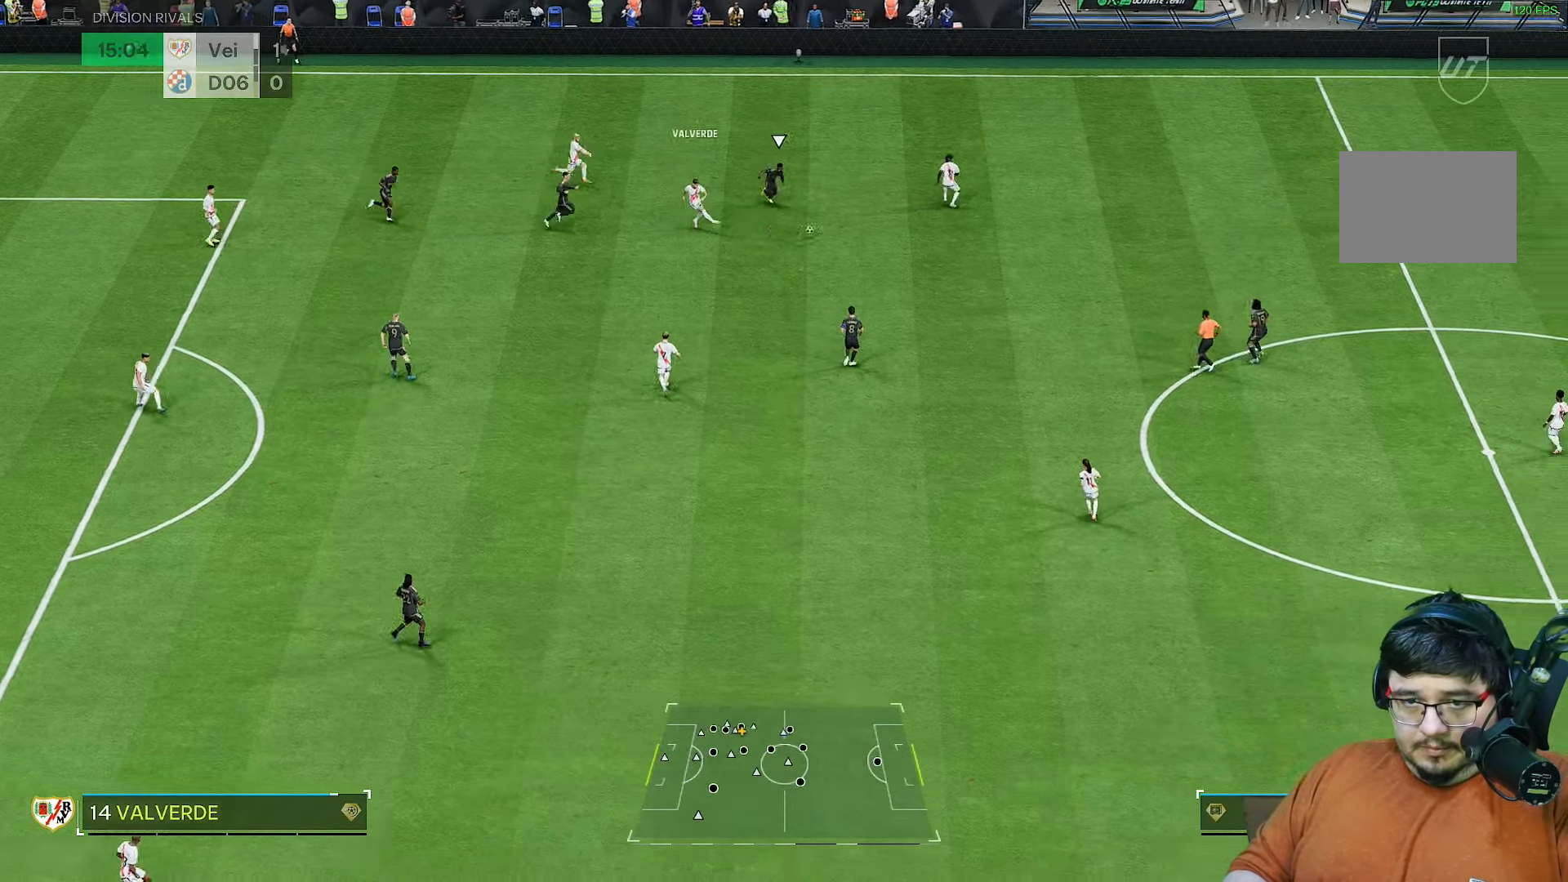
{"buttons": [], "left_stick": "up-left", "right_stick": "center", "events": [[483, "left_stick", "up-left"]]}
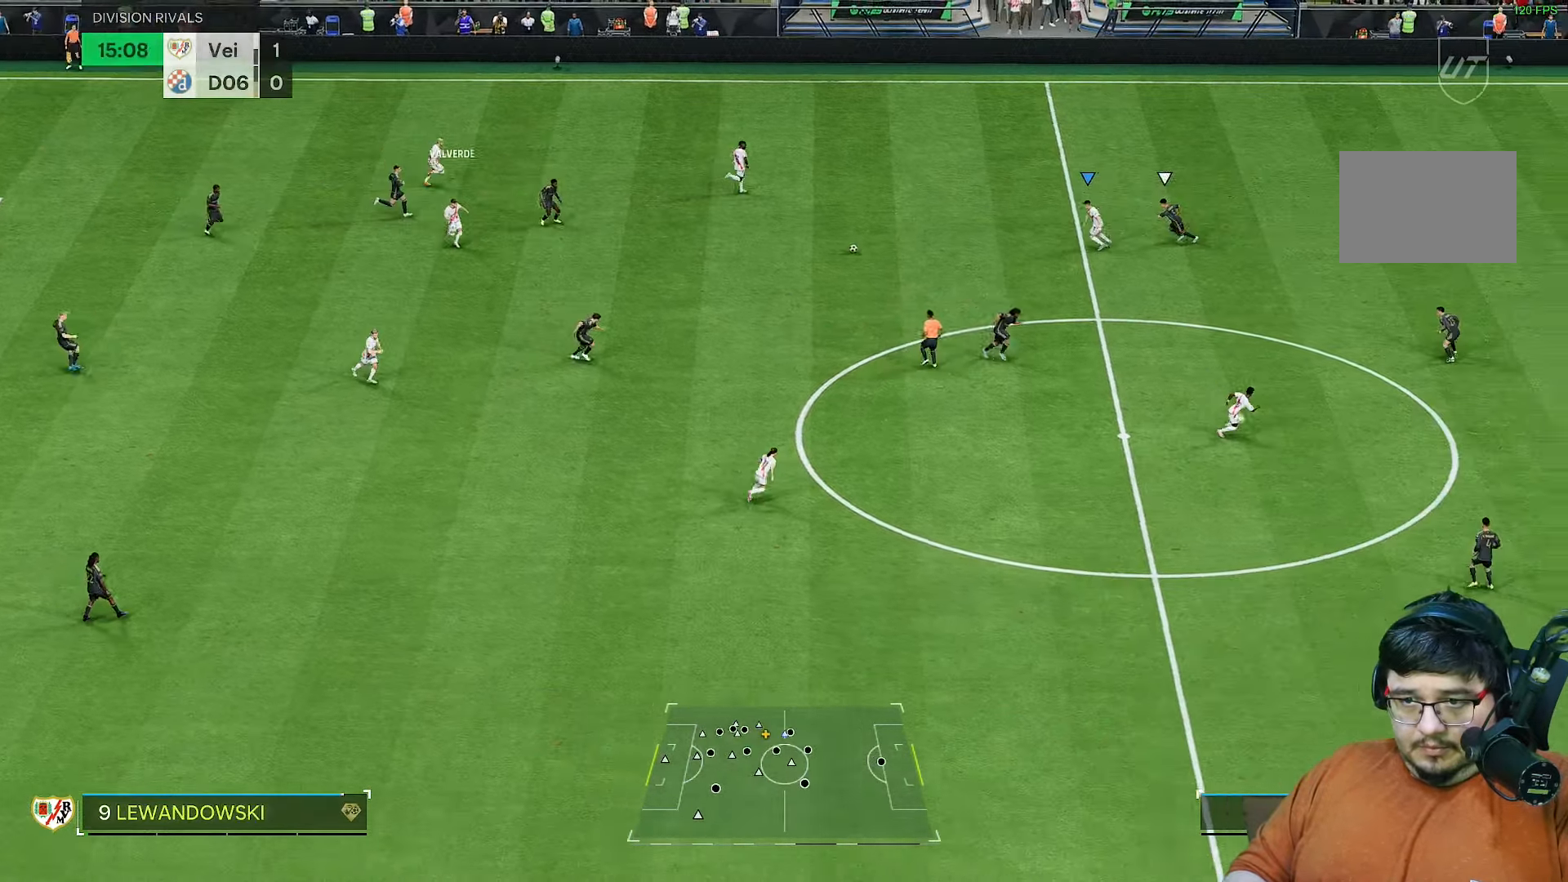
{"buttons": [], "left_stick": "up", "right_stick": "center", "events": [[183, "left_stick", "left"], [250, "L1", "down"], [283, "left_stick", "up-left"], [383, "L1", "up"], [450, "left_stick", "up"]]}
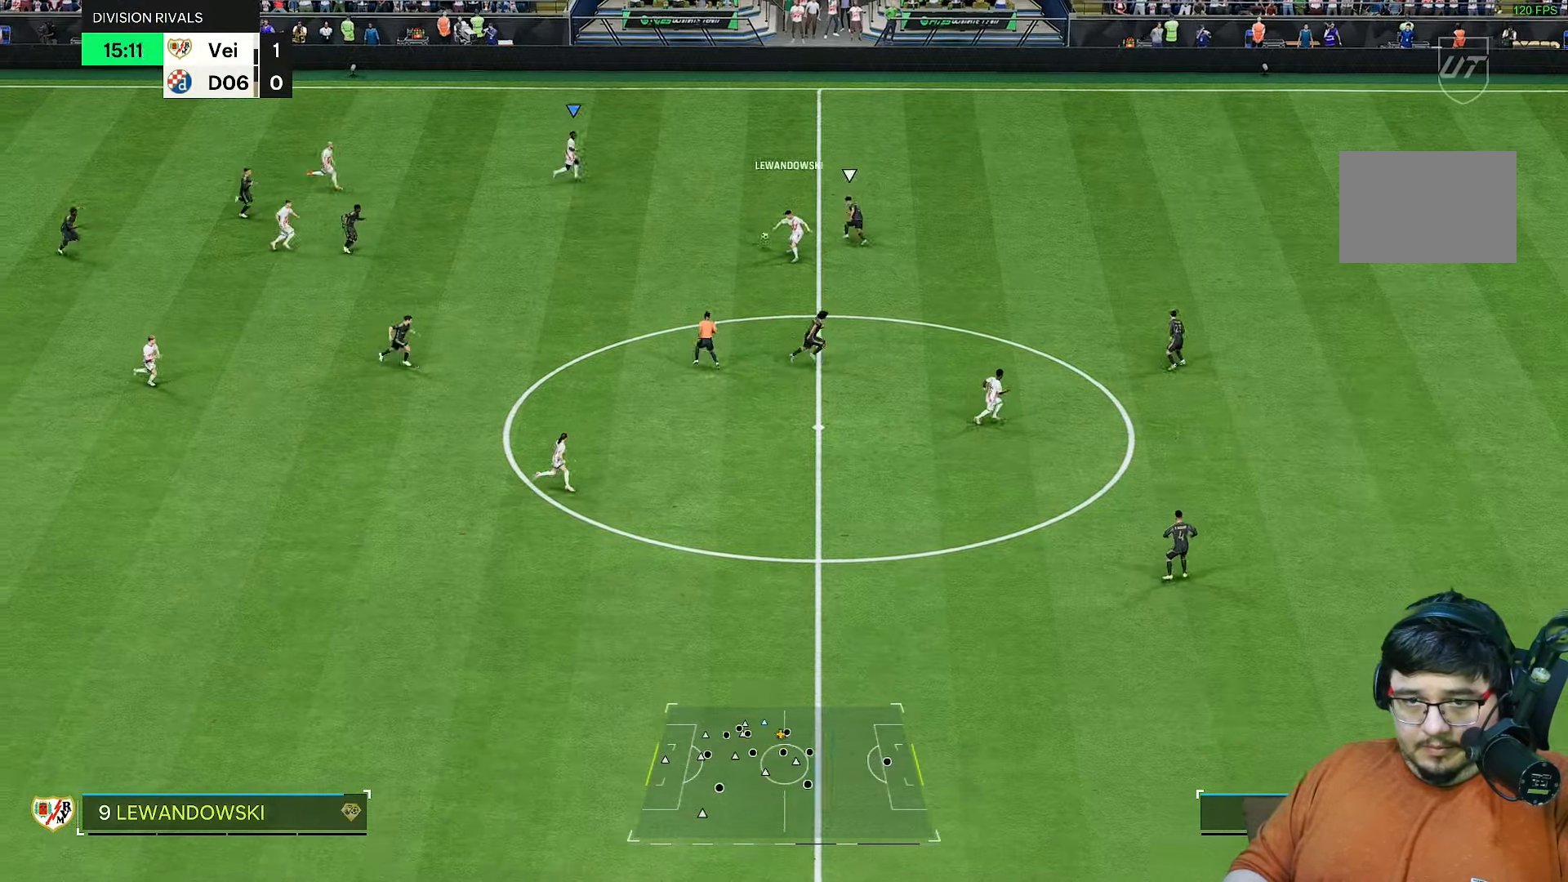
{"buttons": [], "left_stick": "up-right", "right_stick": "center", "events": [[50, "left_stick", "up-right"]]}
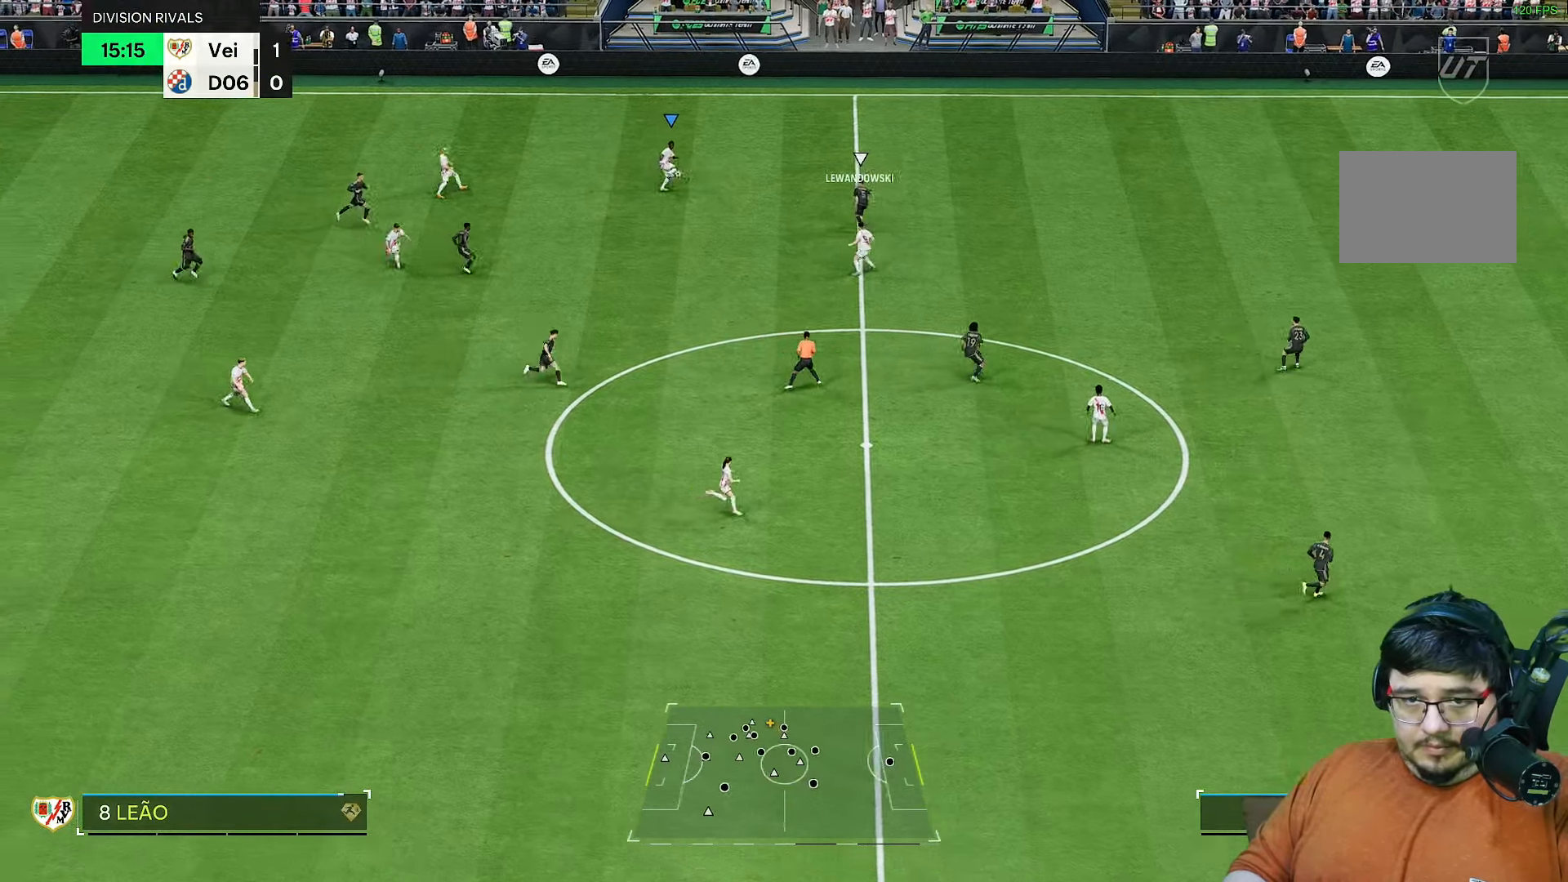
{"buttons": [], "left_stick": "down", "right_stick": "center", "events": [[67, "left_stick", "down-right"], [267, "left_stick", "down"]]}
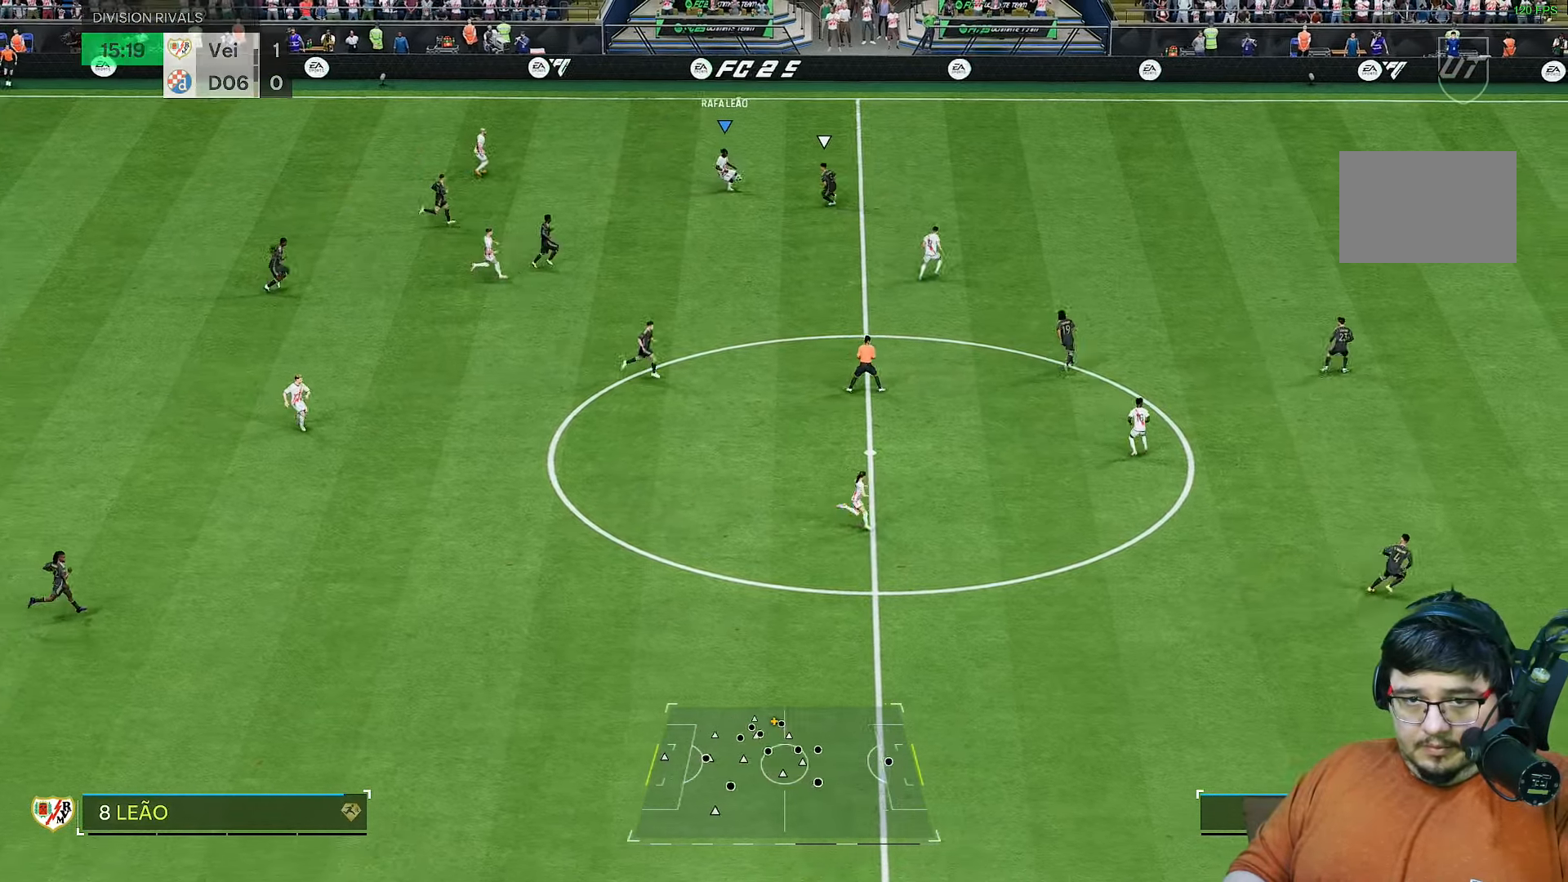
{"buttons": [], "left_stick": "right", "right_stick": "center", "events": [[167, "CROSS", "down"], [167, "R1", "down"], [233, "left_stick", "down-right"], [300, "CROSS", "up"], [300, "R1", "up"], [400, "left_stick", "right"]]}
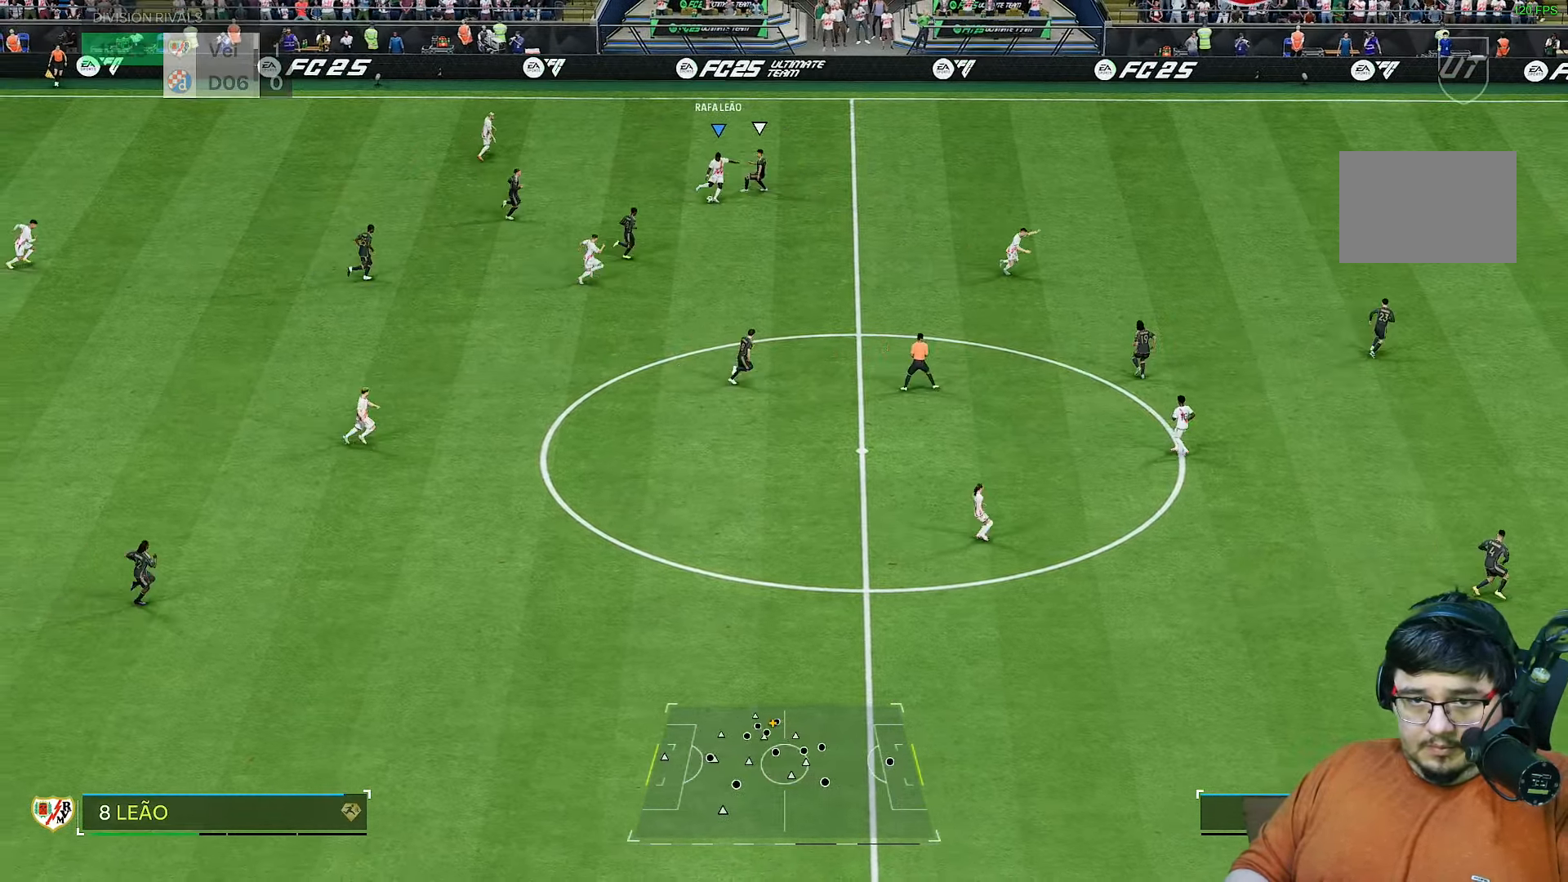
{"buttons": [], "left_stick": "right", "right_stick": "center", "events": []}
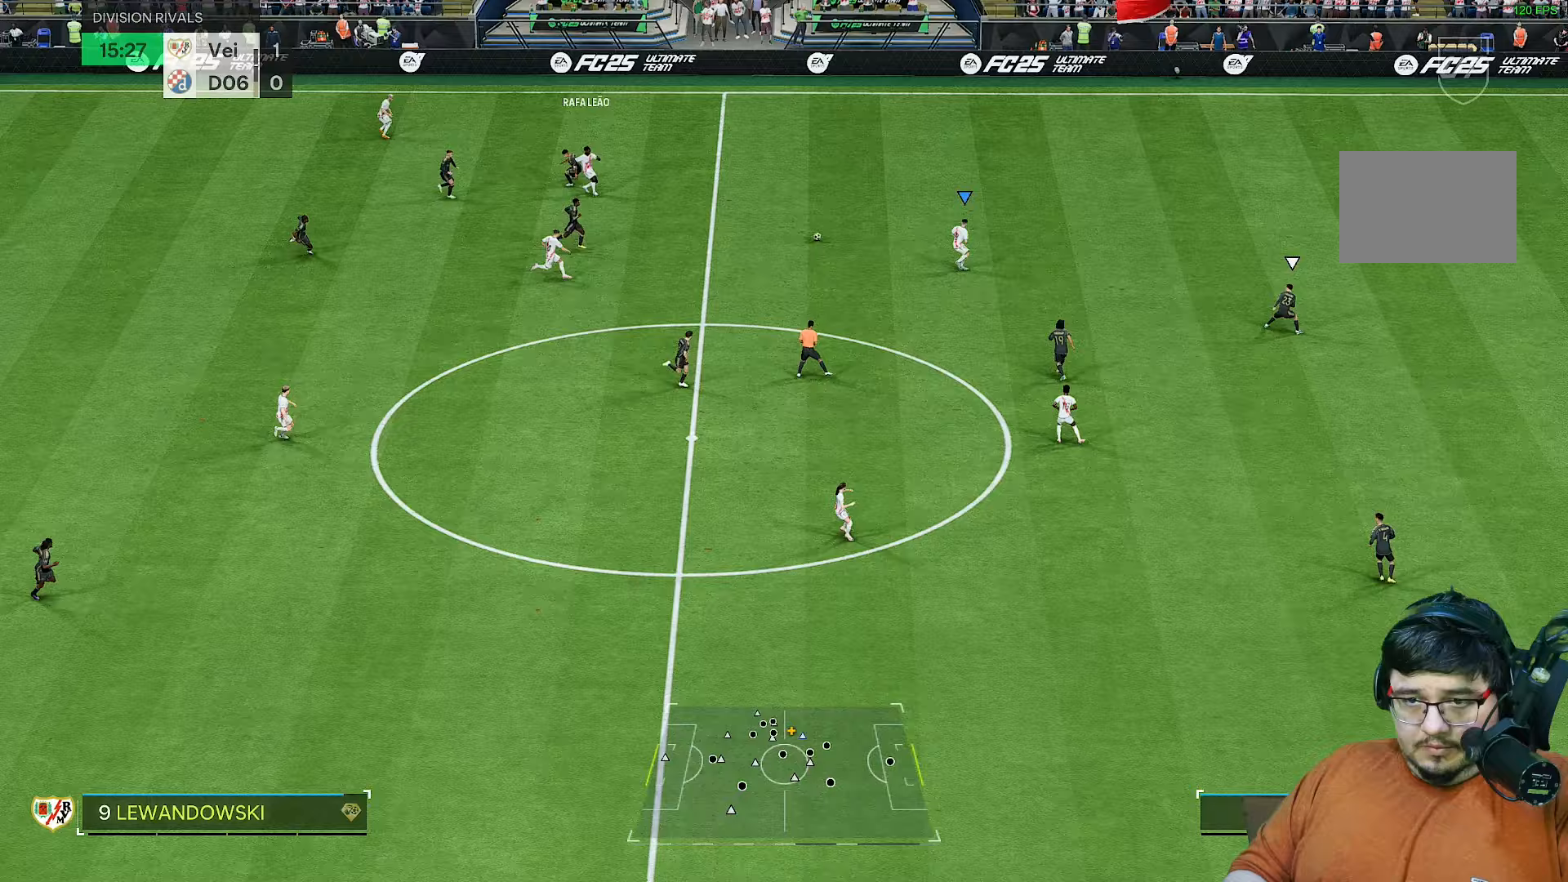
{"buttons": [], "left_stick": "down", "right_stick": "center", "events": [[67, "left_stick", "down-right"], [400, "L1", "down"], [417, "left_stick", "center"], [483, "L1", "up"], [483, "left_stick", "down"]]}
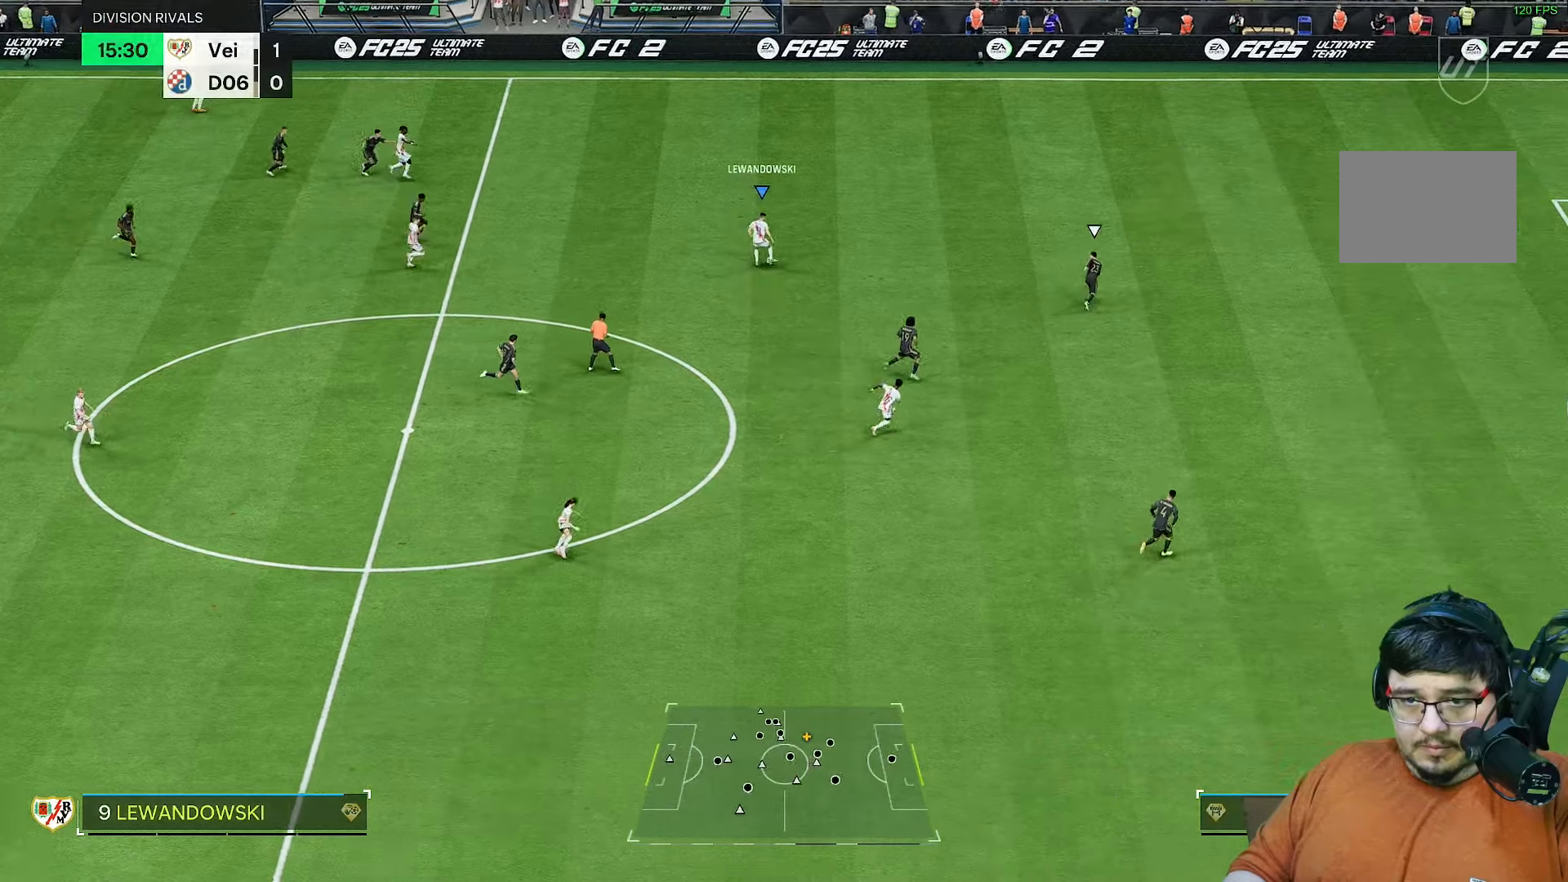
{"buttons": [], "left_stick": "down-right", "right_stick": "center", "events": [[317, "left_stick", "down-right"]]}
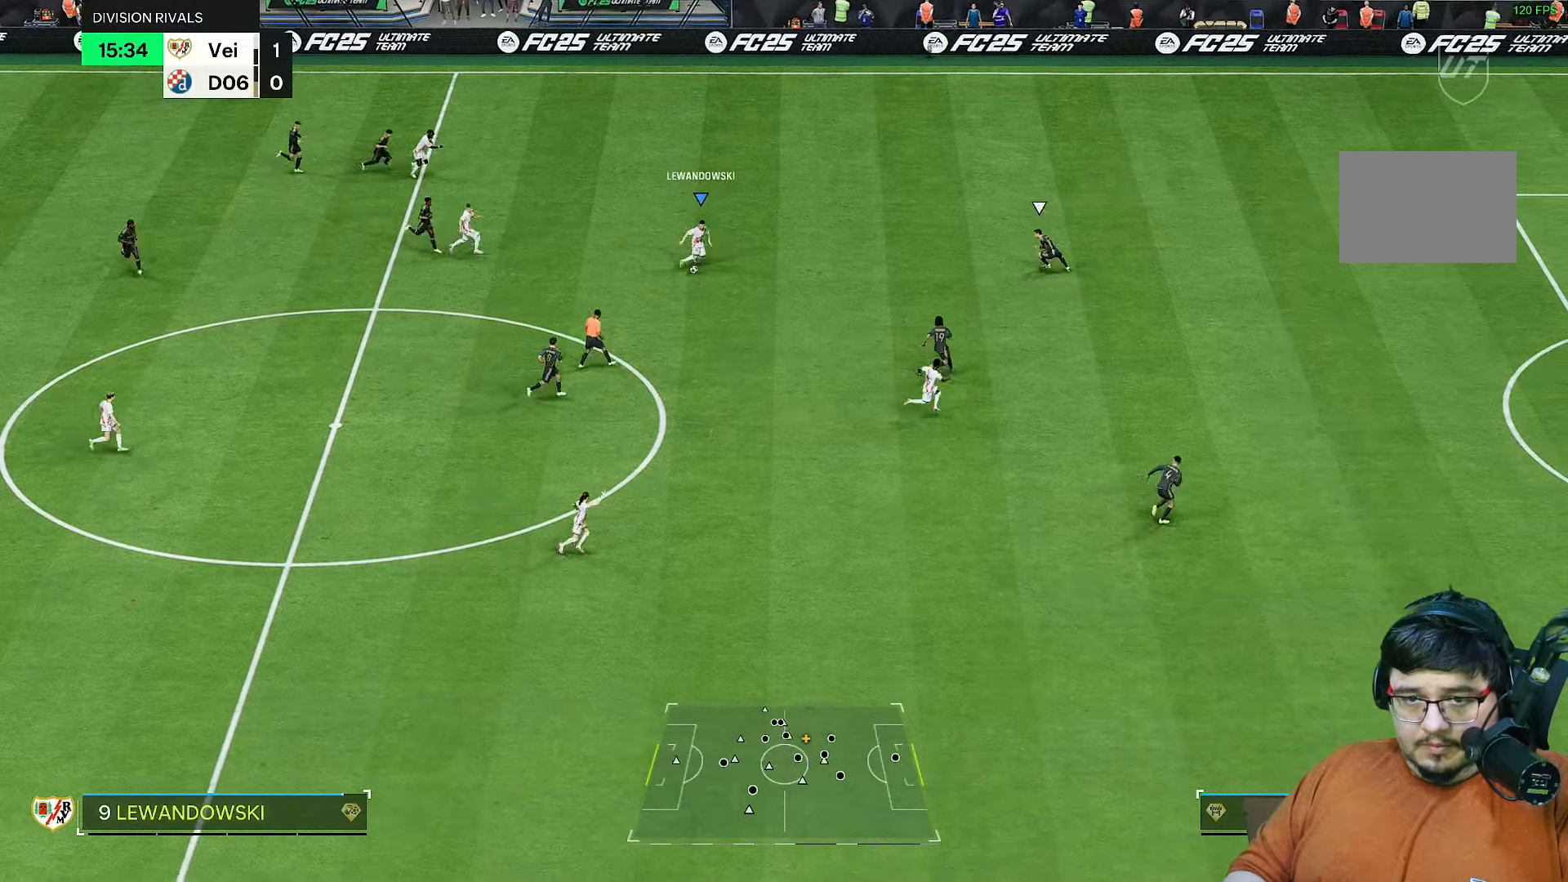
{"buttons": [], "left_stick": "up-right", "right_stick": "center", "events": [[250, "left_stick", "up-right"]]}
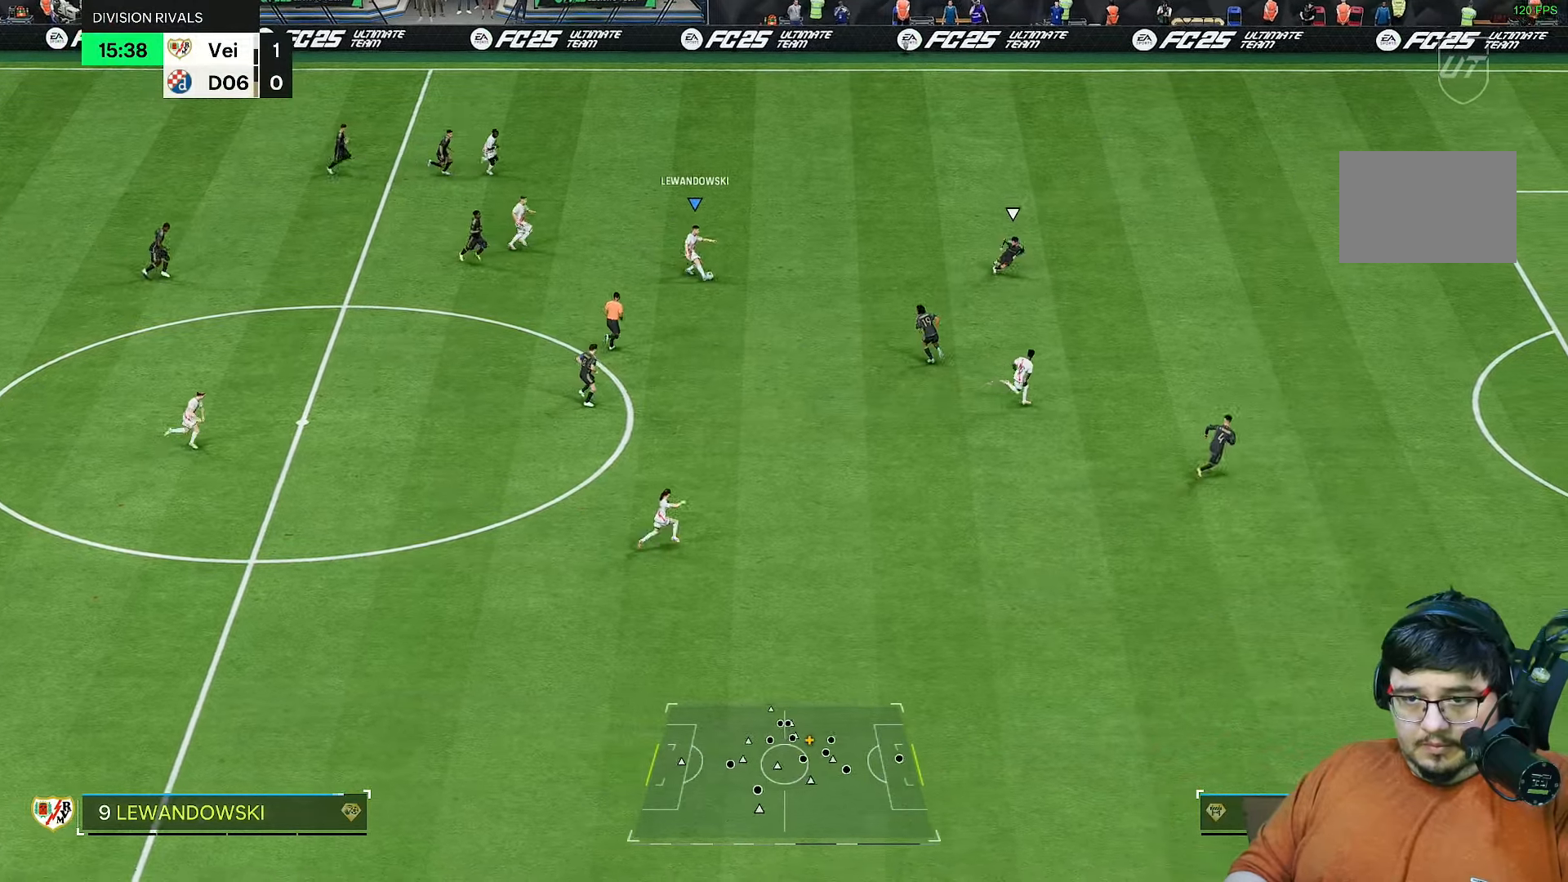
{"buttons": [], "left_stick": "right", "right_stick": "center", "events": [[117, "left_stick", "right"]]}
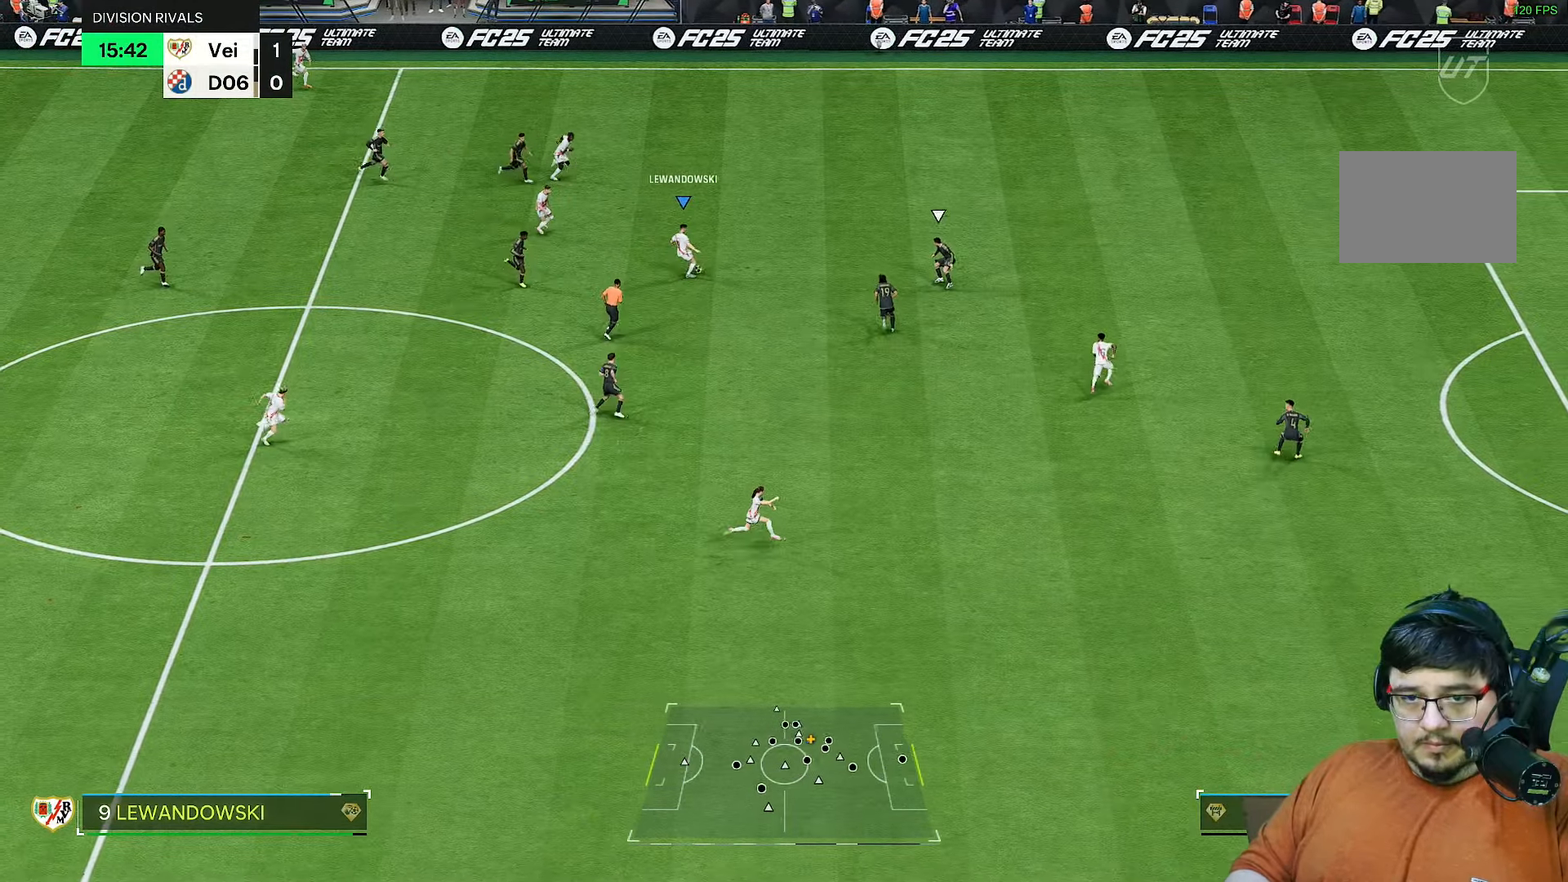
{"buttons": ["R2"], "left_stick": "right", "right_stick": "center", "events": [[233, "R2", "down"]]}
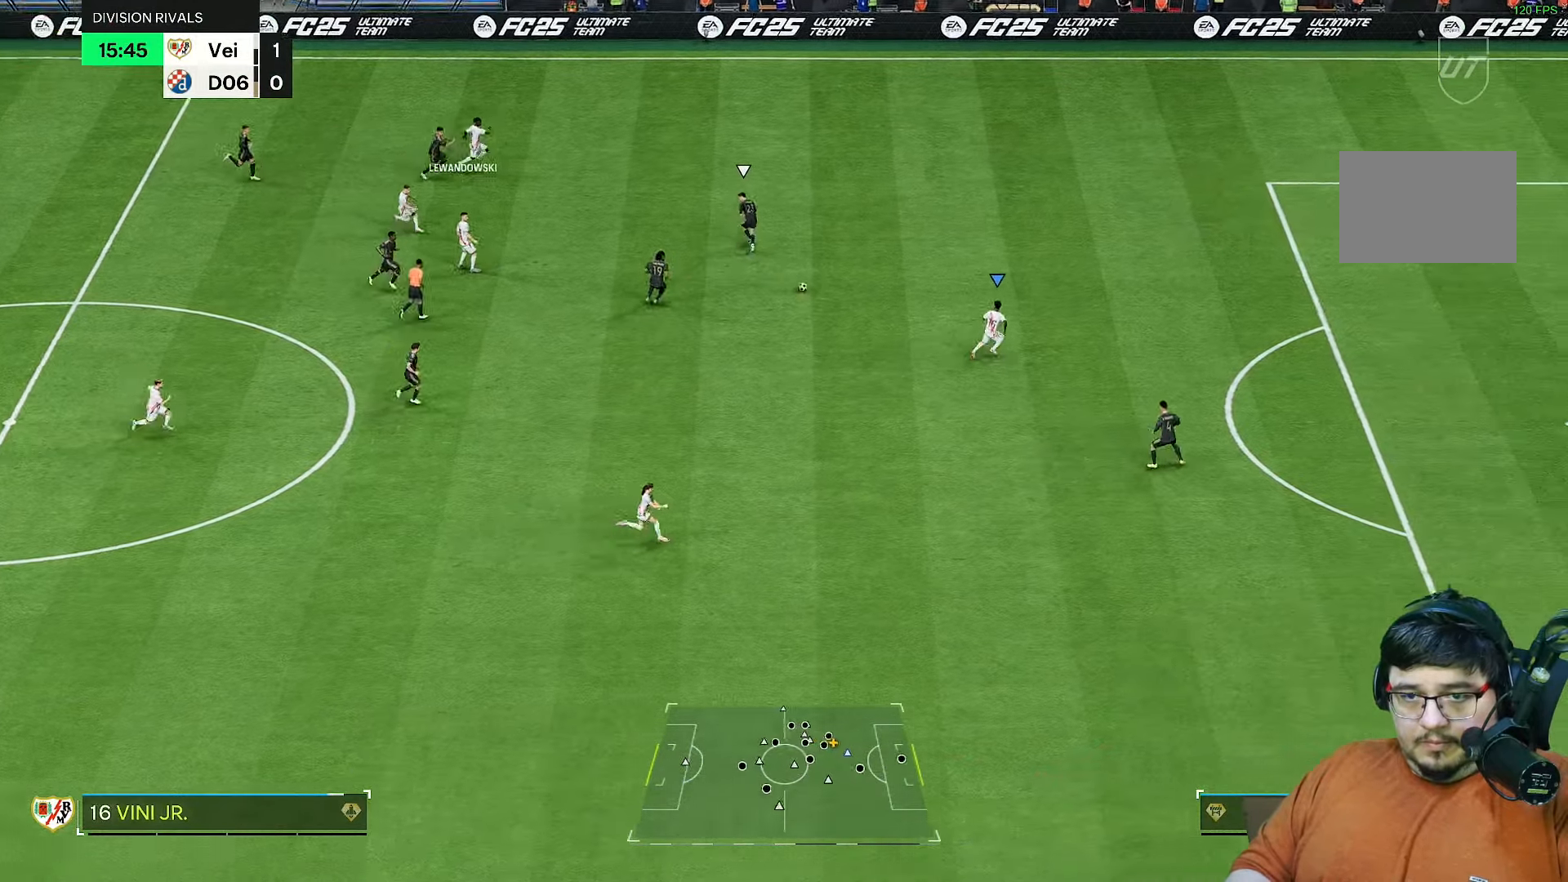
{"buttons": ["R2"], "left_stick": "right", "right_stick": "center", "events": []}
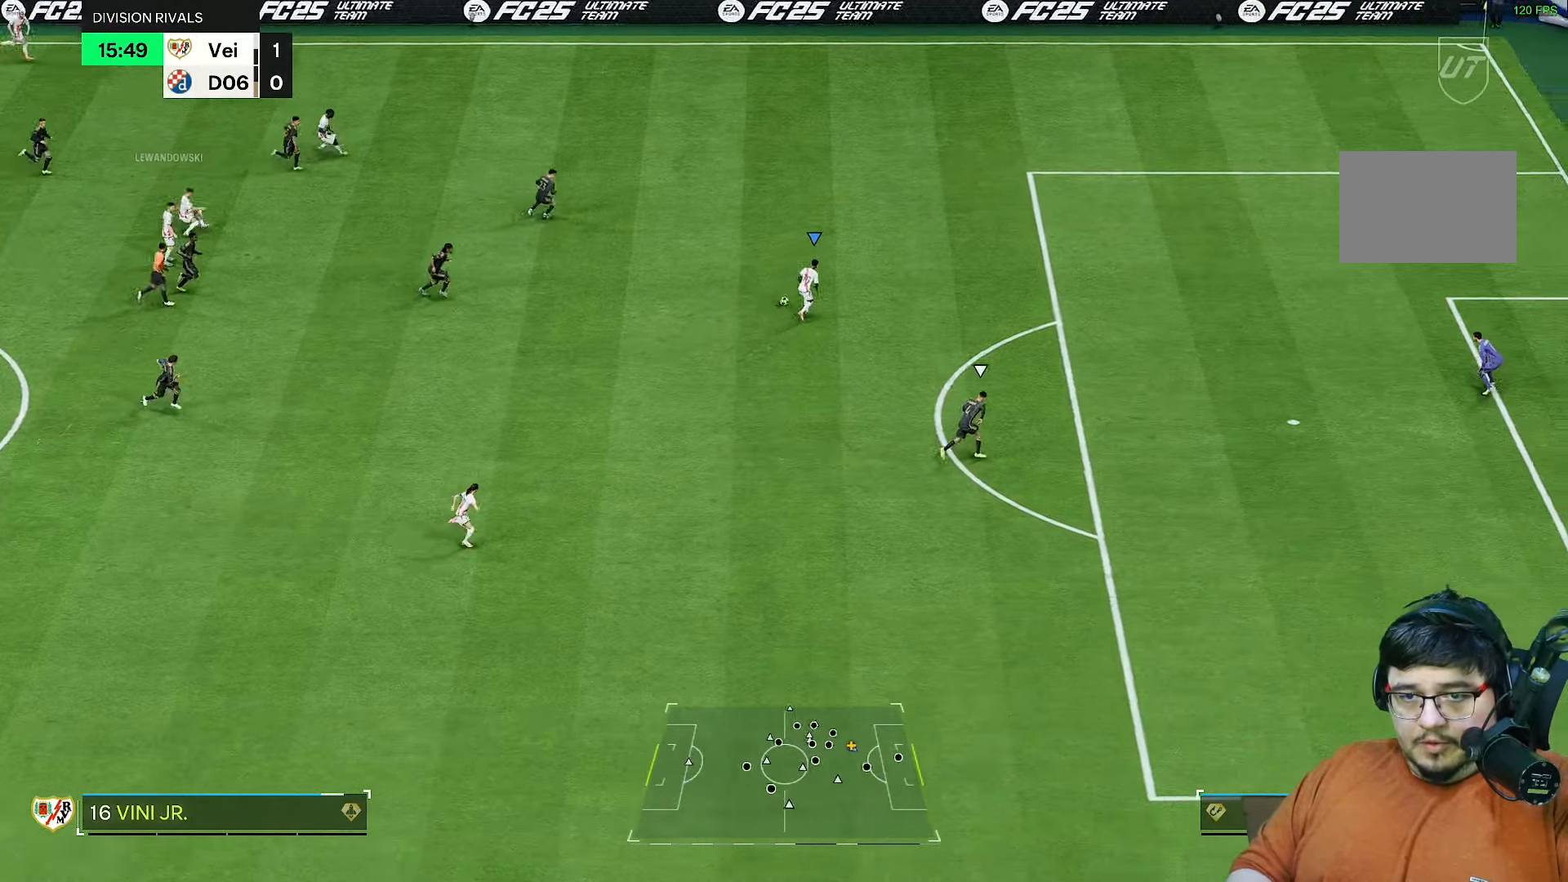
{"buttons": [], "left_stick": "right", "right_stick": "center"}
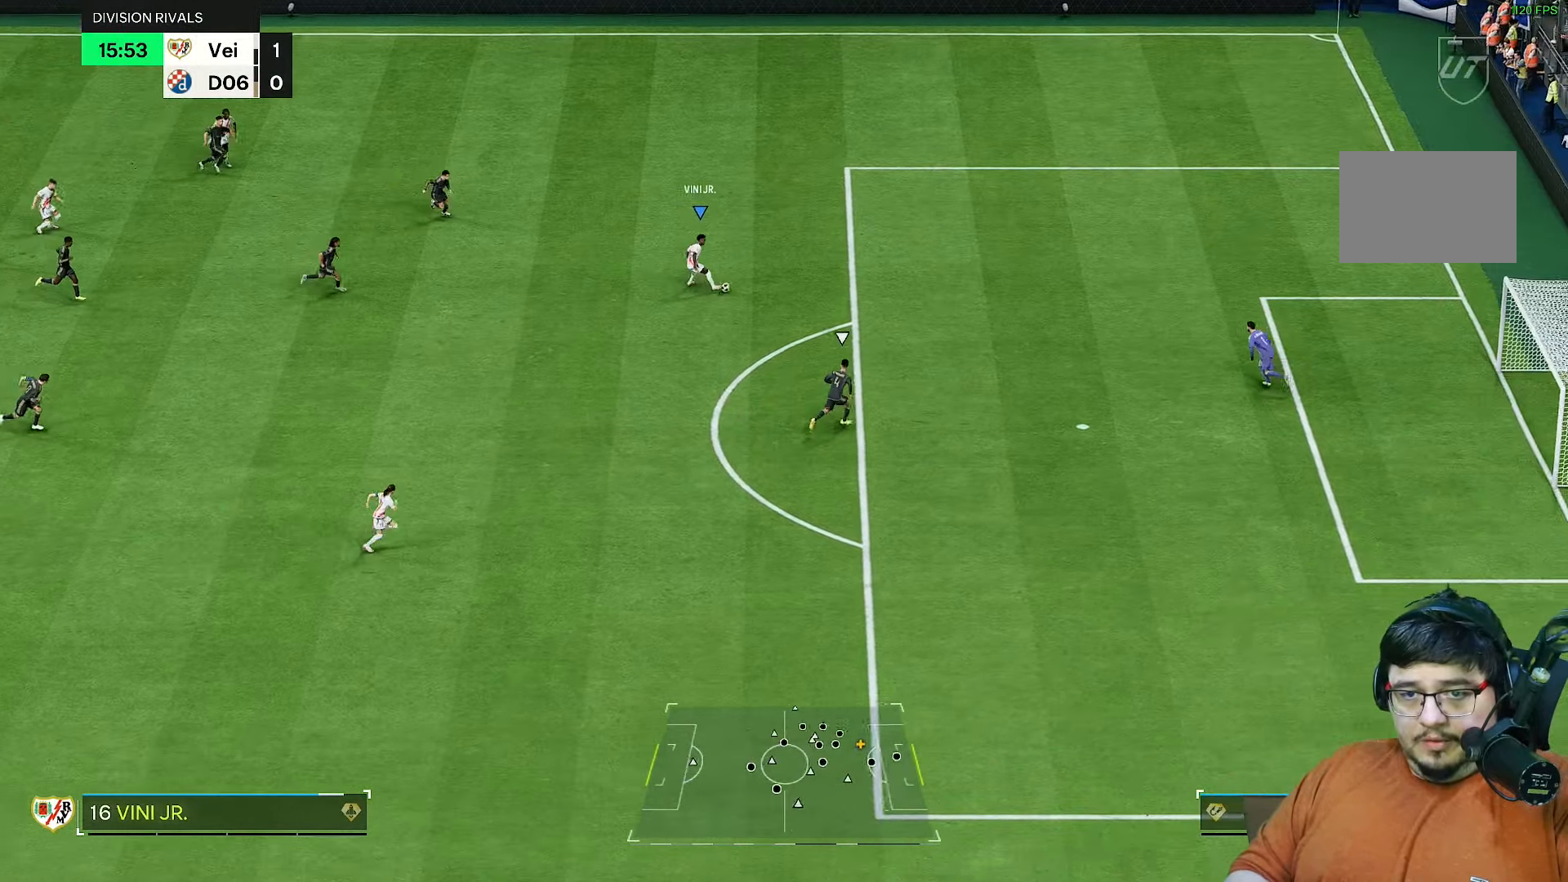
{"buttons": ["R1"], "left_stick": "down-right", "right_stick": "center", "events": [[50, "left_stick", "down-right"], [500, "R1", "down"]]}
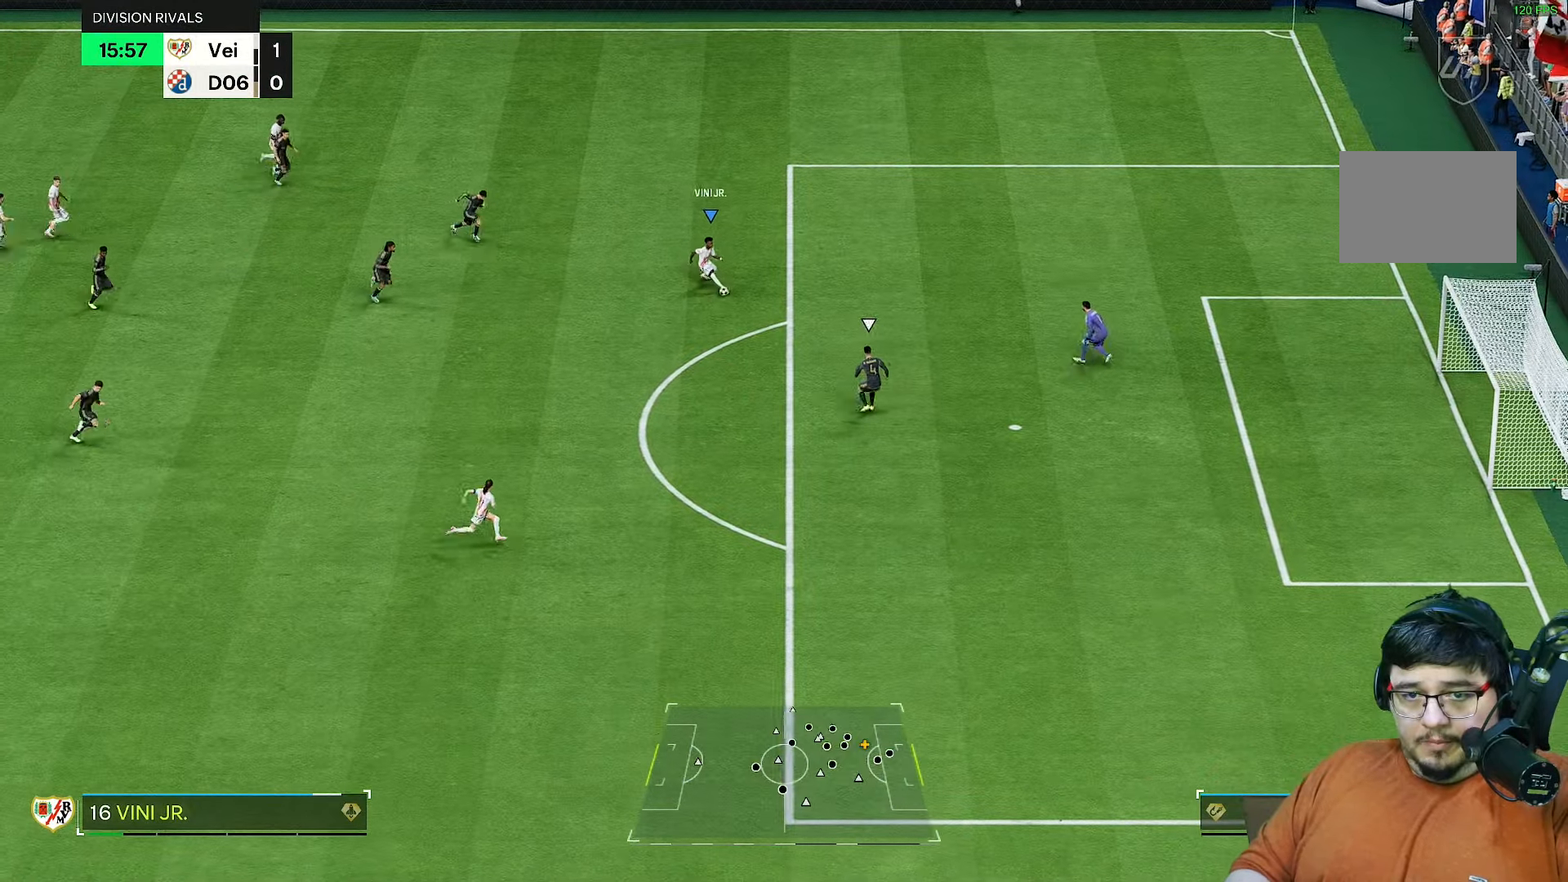
{"buttons": [], "left_stick": "down-right", "right_stick": "center", "events": [[167, "R1", "up"]]}
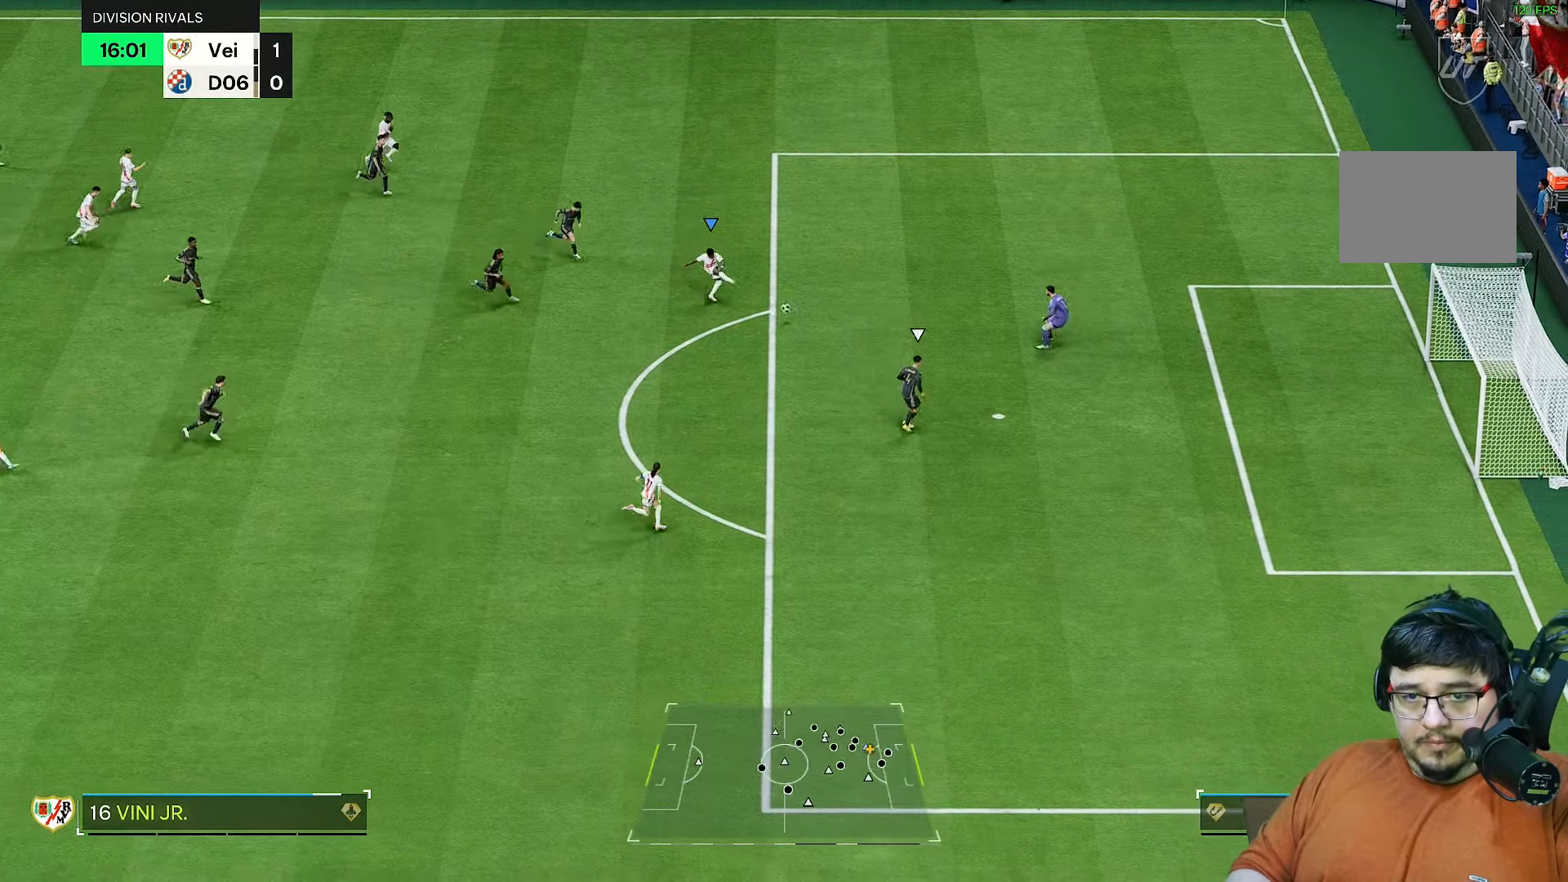
{"buttons": [], "left_stick": "center", "right_stick": "center", "events": [[83, "left_stick", "center"]]}
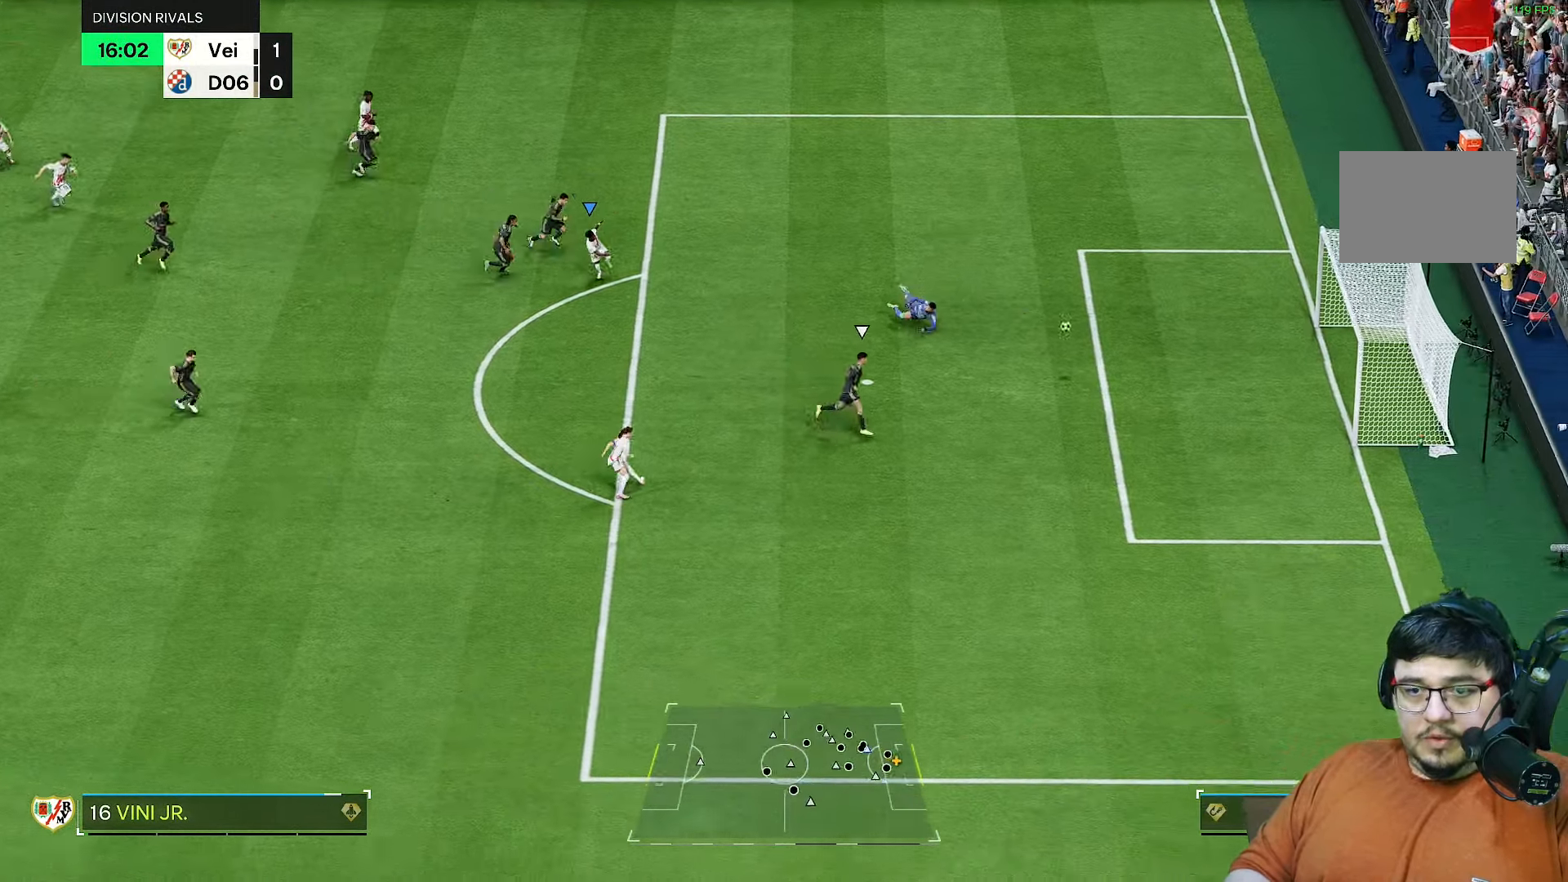
{"buttons": [], "left_stick": "center", "right_stick": "center", "events": [[367, "R2", "down"], [433, "R2", "up"]]}
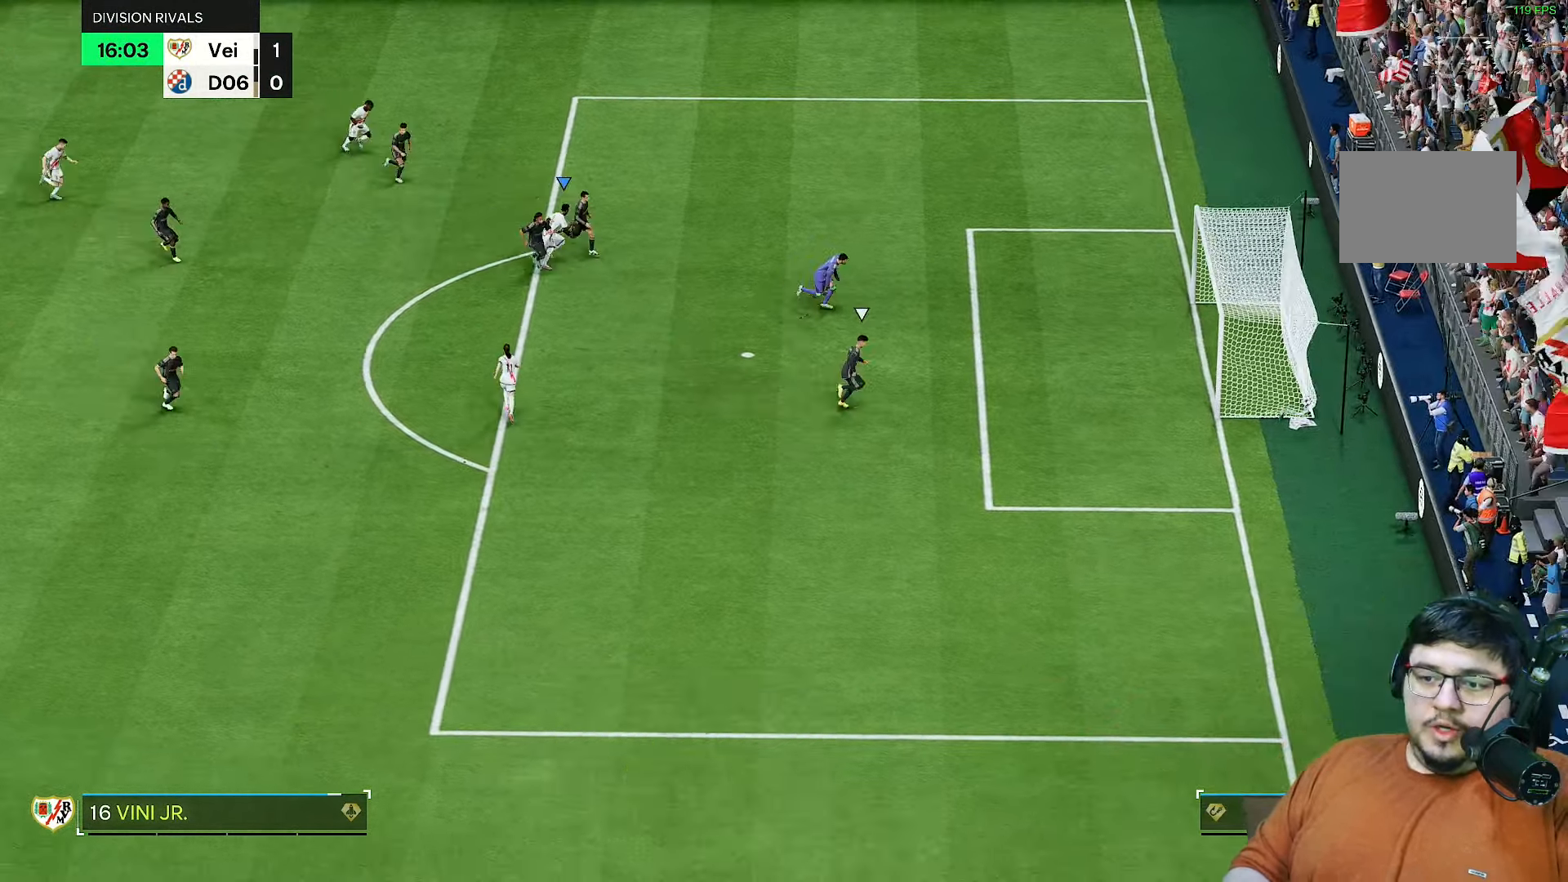
{"buttons": [], "left_stick": "center", "right_stick": "center", "events": []}
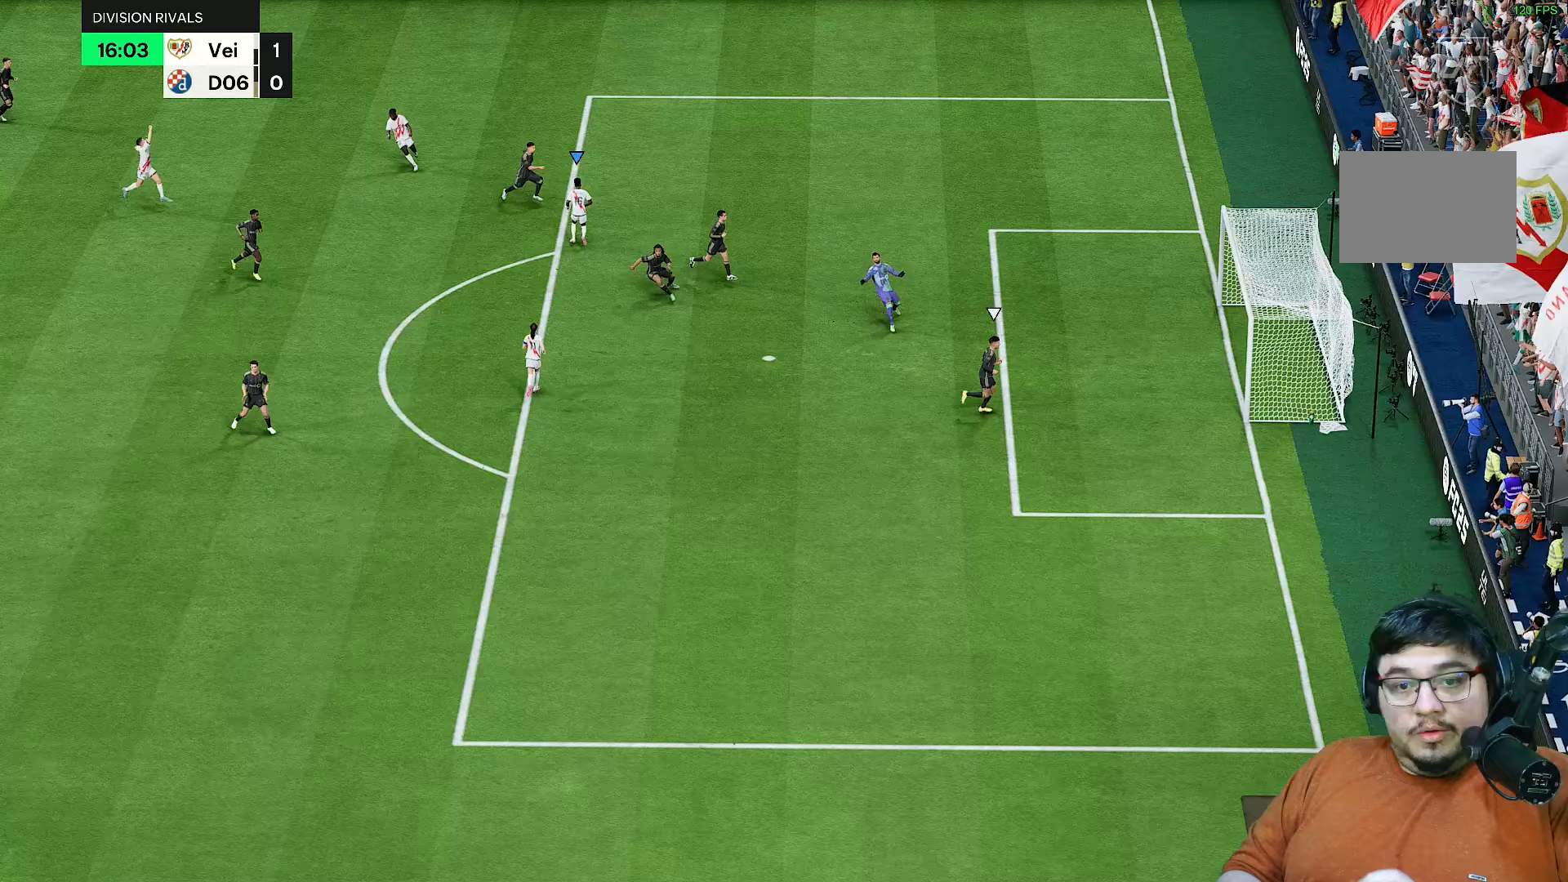
{"buttons": [], "left_stick": "center", "right_stick": "center", "events": [[117, "L2", "down"], [183, "L2", "up"]]}
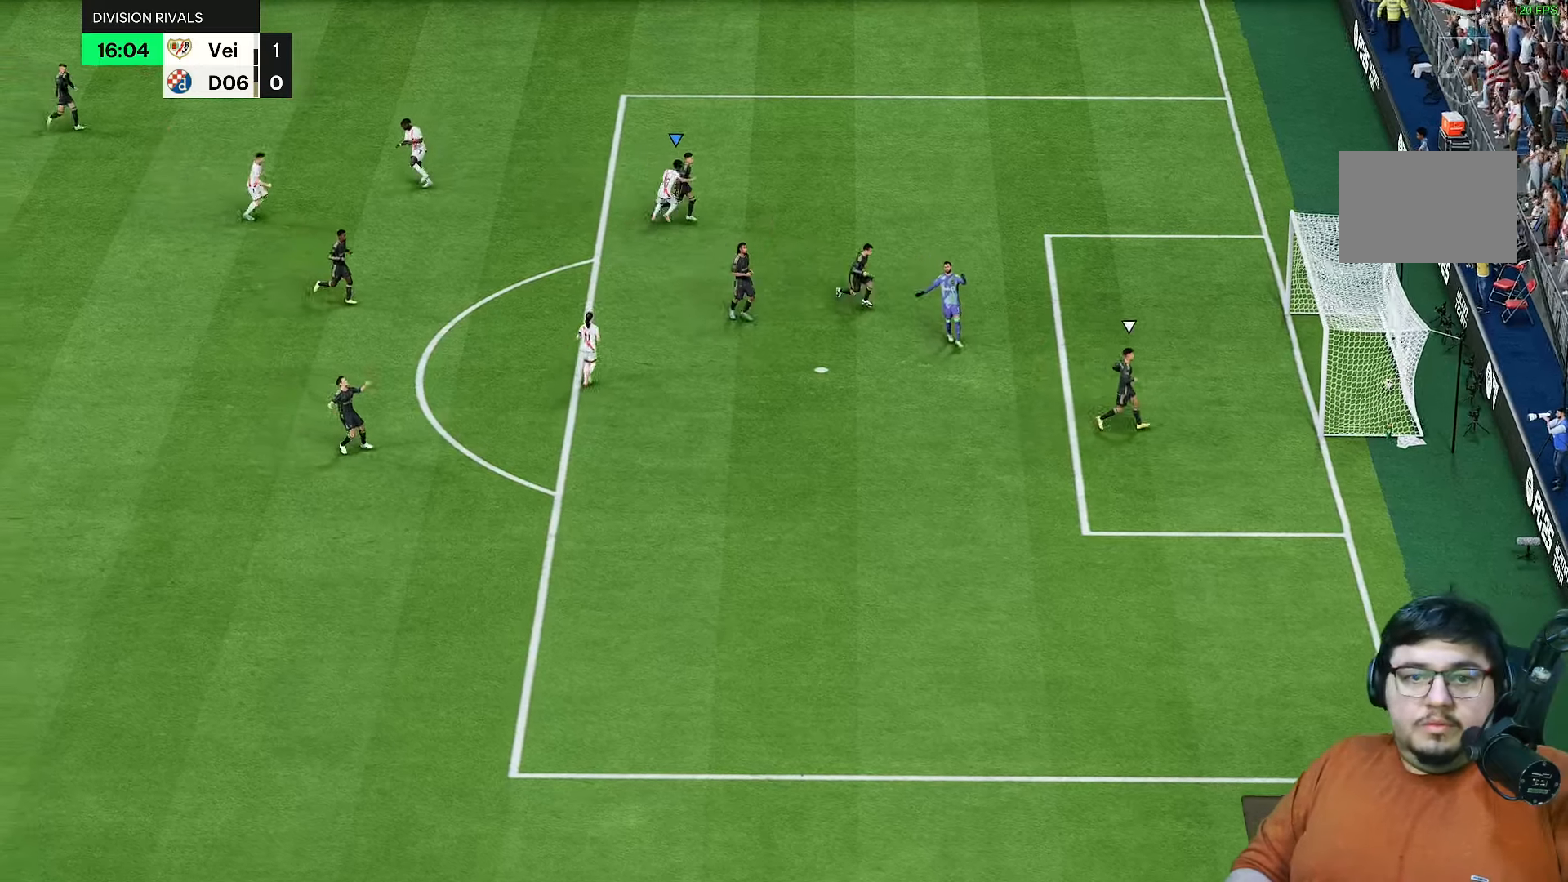
{"buttons": ["R2"], "left_stick": "center", "right_stick": "center", "events": [[167, "L1", "down"], [183, "CROSS", "down"], [200, "R1", "down"], [217, "L2", "down"], [217, "R2", "down"], [283, "CROSS", "up"], [283, "L1", "up"], [283, "L2", "up"], [283, "R1", "up"]]}
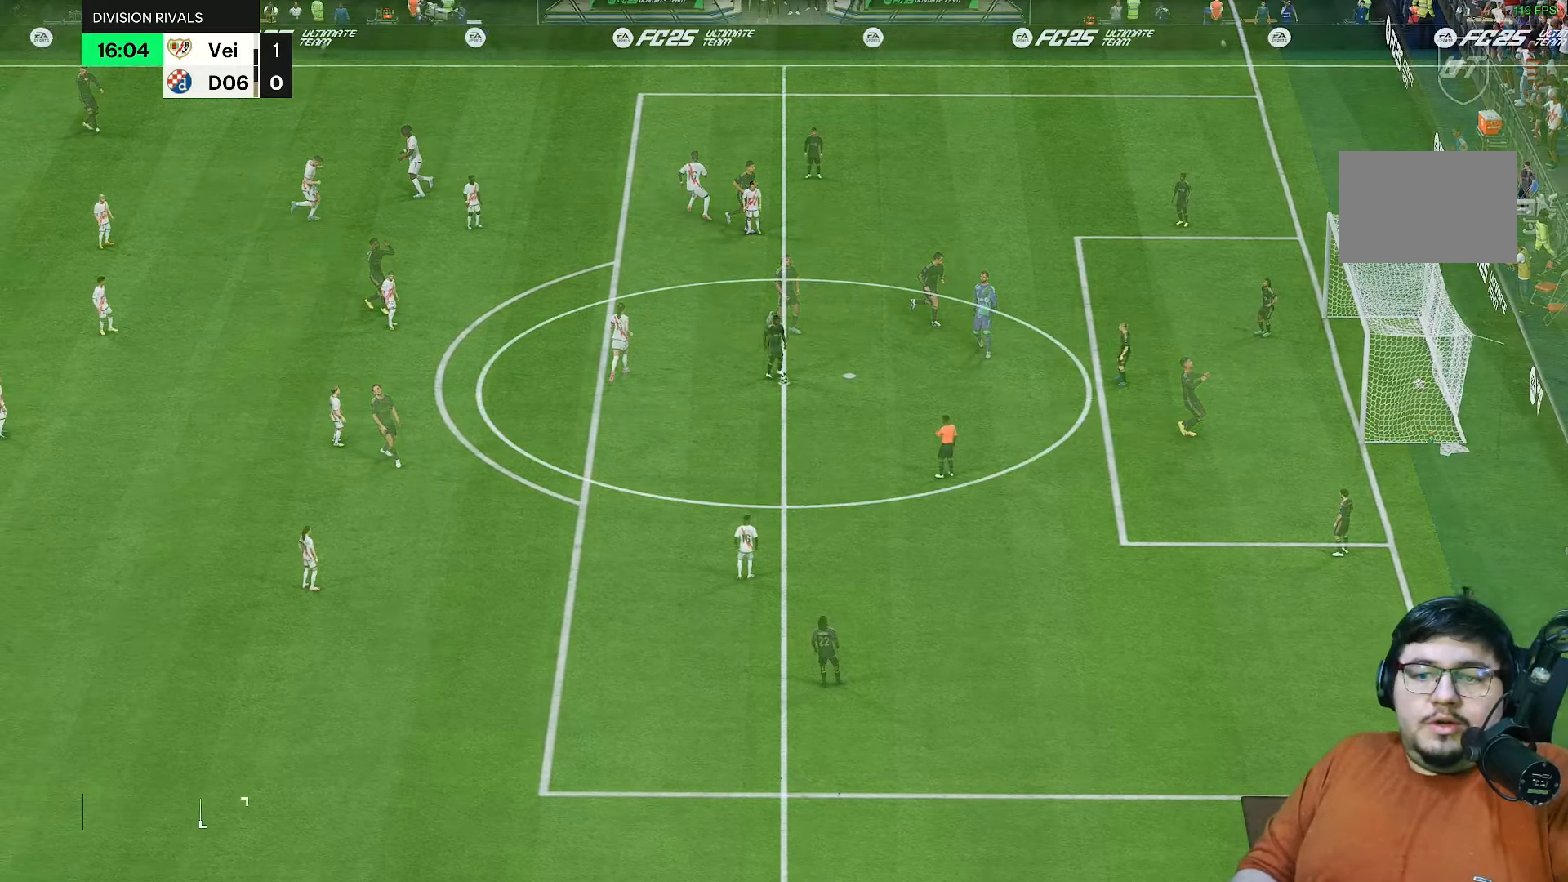
{"buttons": [], "left_stick": "center", "right_stick": "center", "events": [[117, "R2", "up"]]}
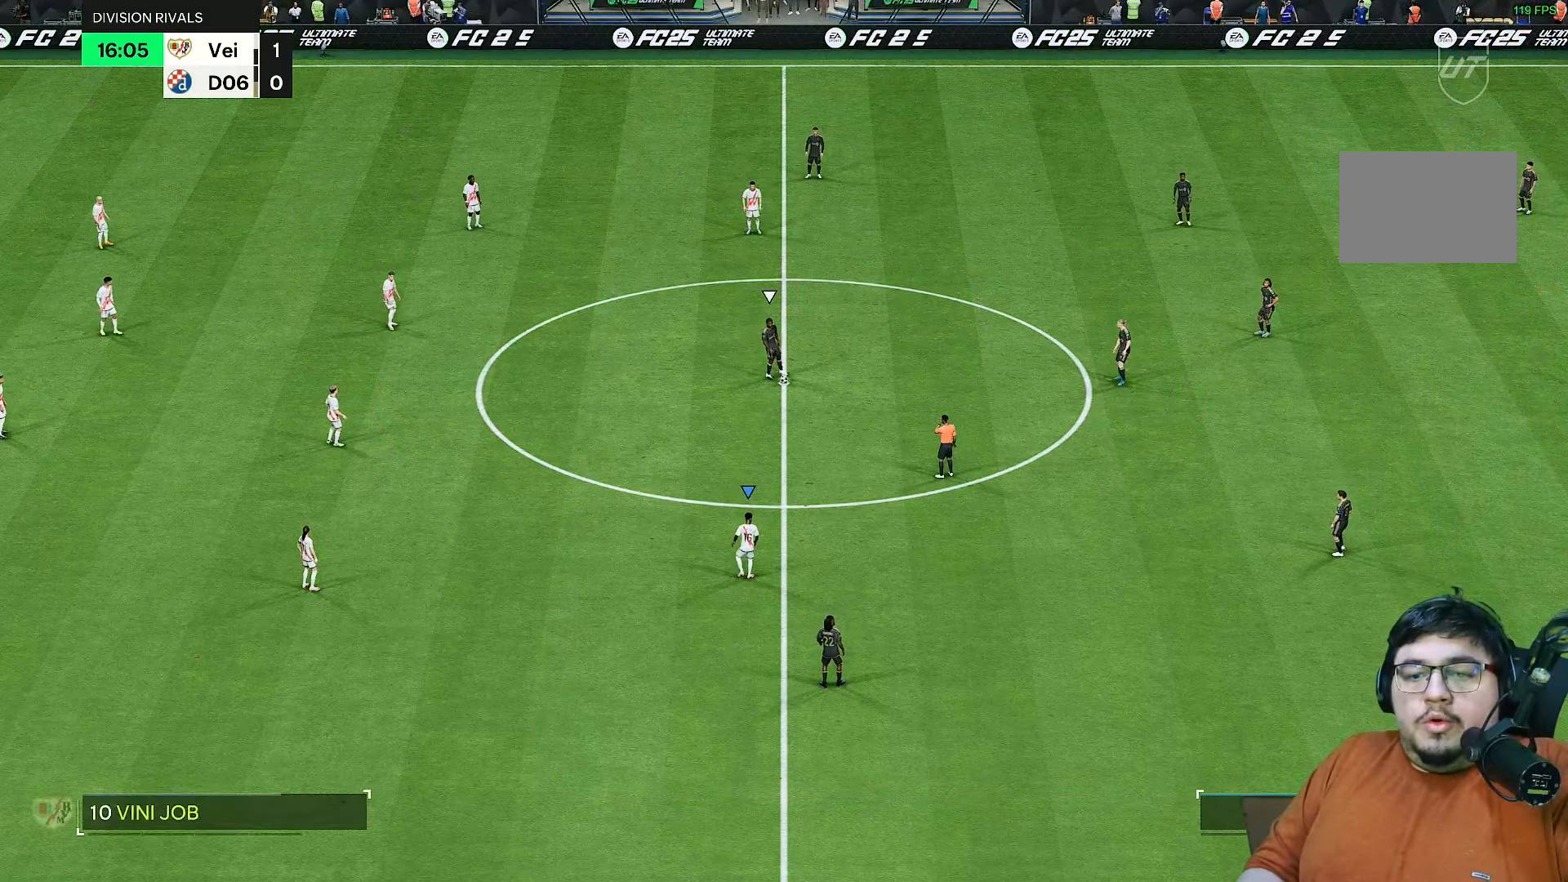
{"buttons": [], "left_stick": "up", "right_stick": "center", "events": [[333, "left_stick", "up"]]}
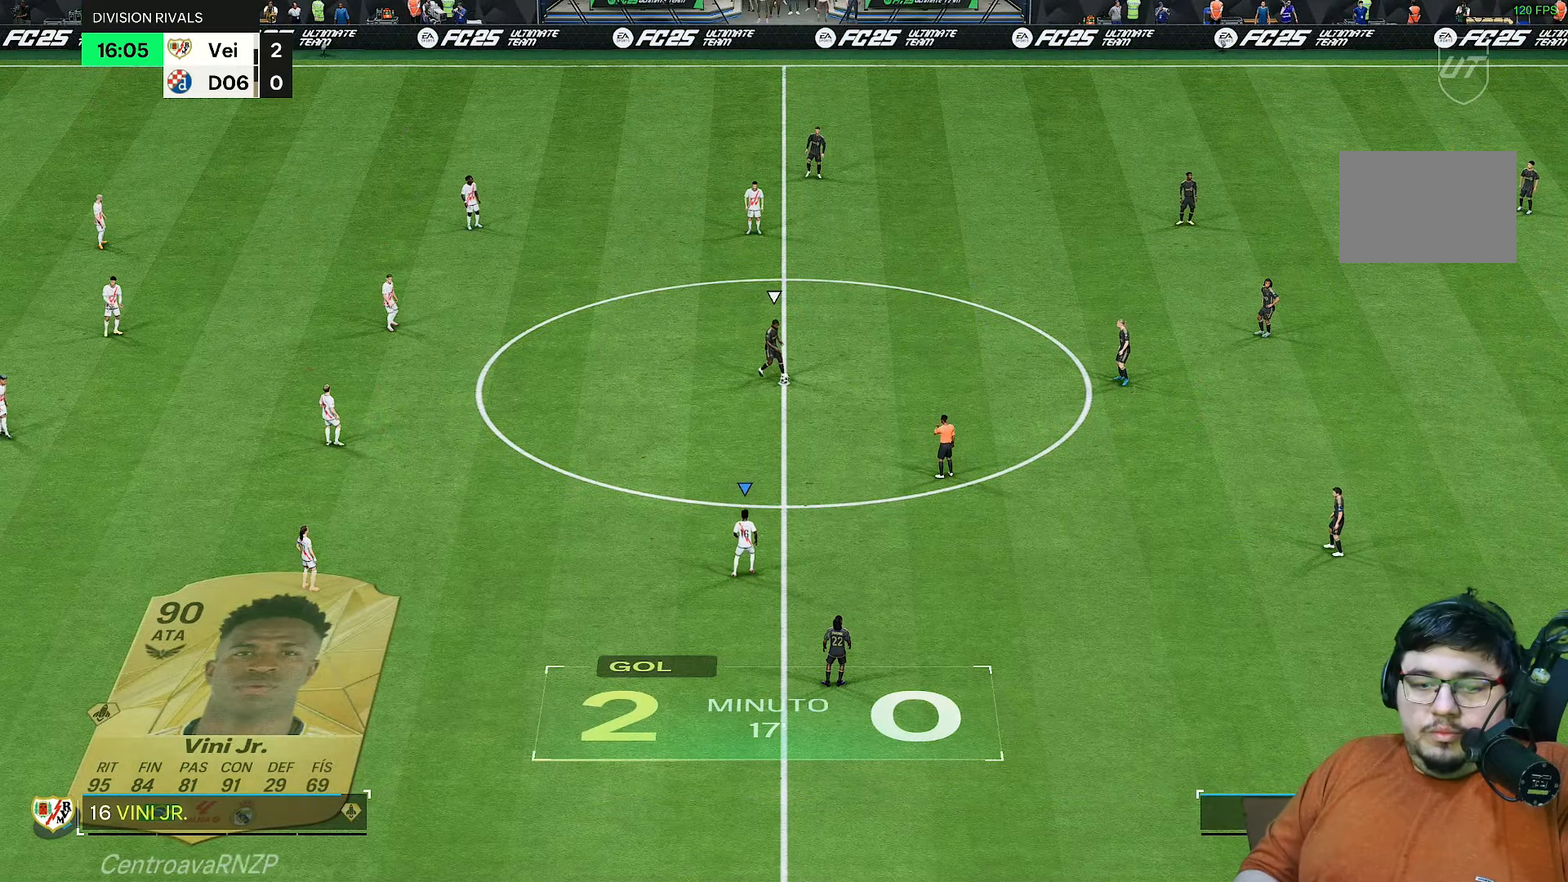
{"buttons": ["R2"], "left_stick": "up-right", "right_stick": "center", "events": [[250, "left_stick", "up-right"], [483, "R2", "down"]]}
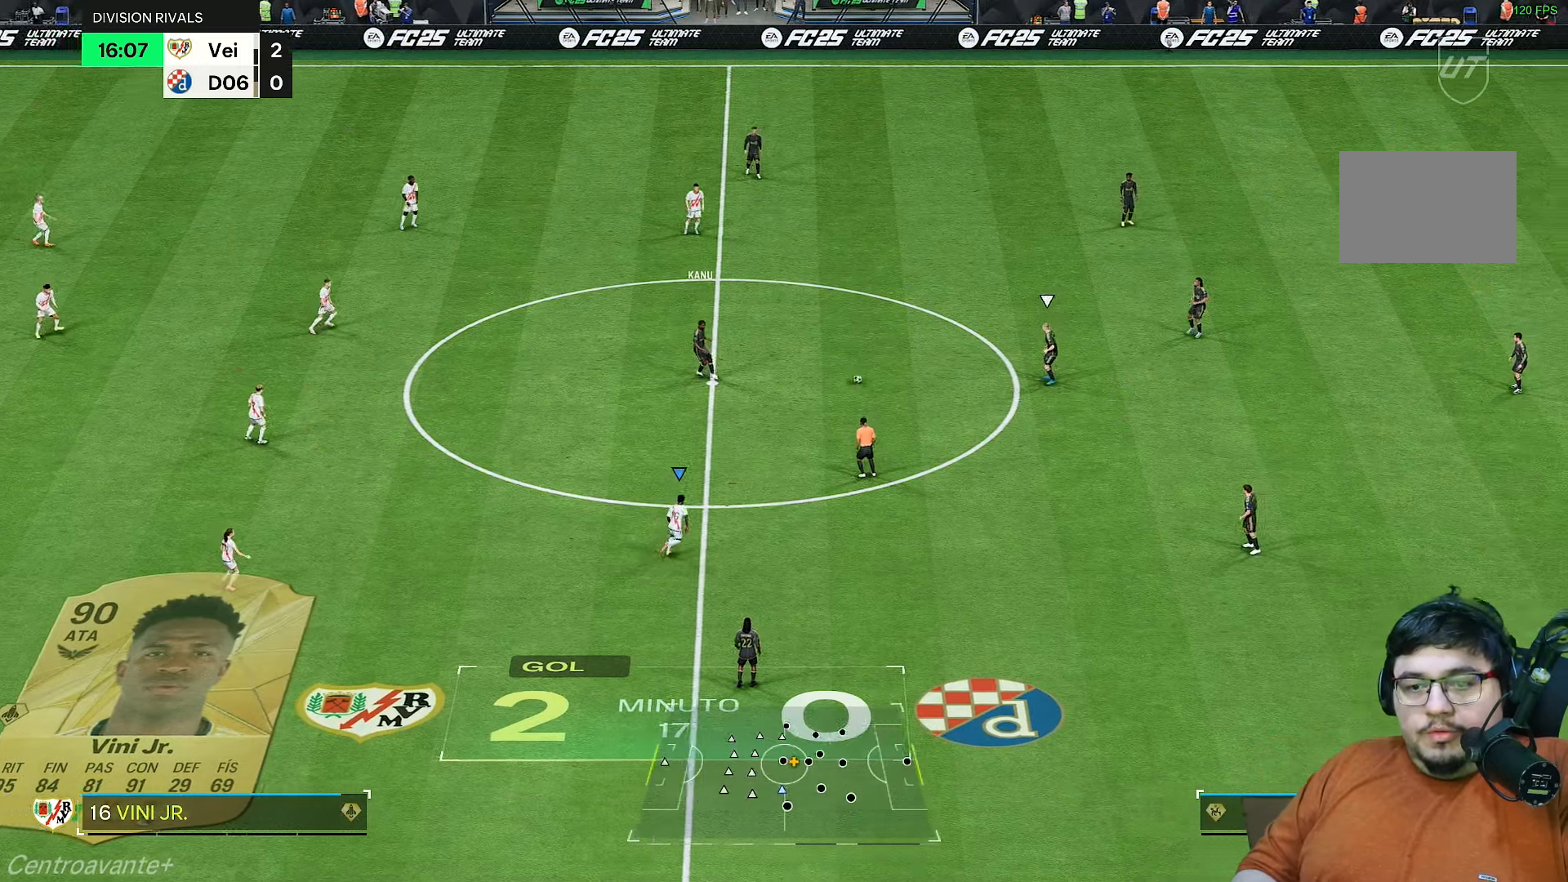
{"buttons": ["R2"], "left_stick": "up-right", "right_stick": "center", "events": []}
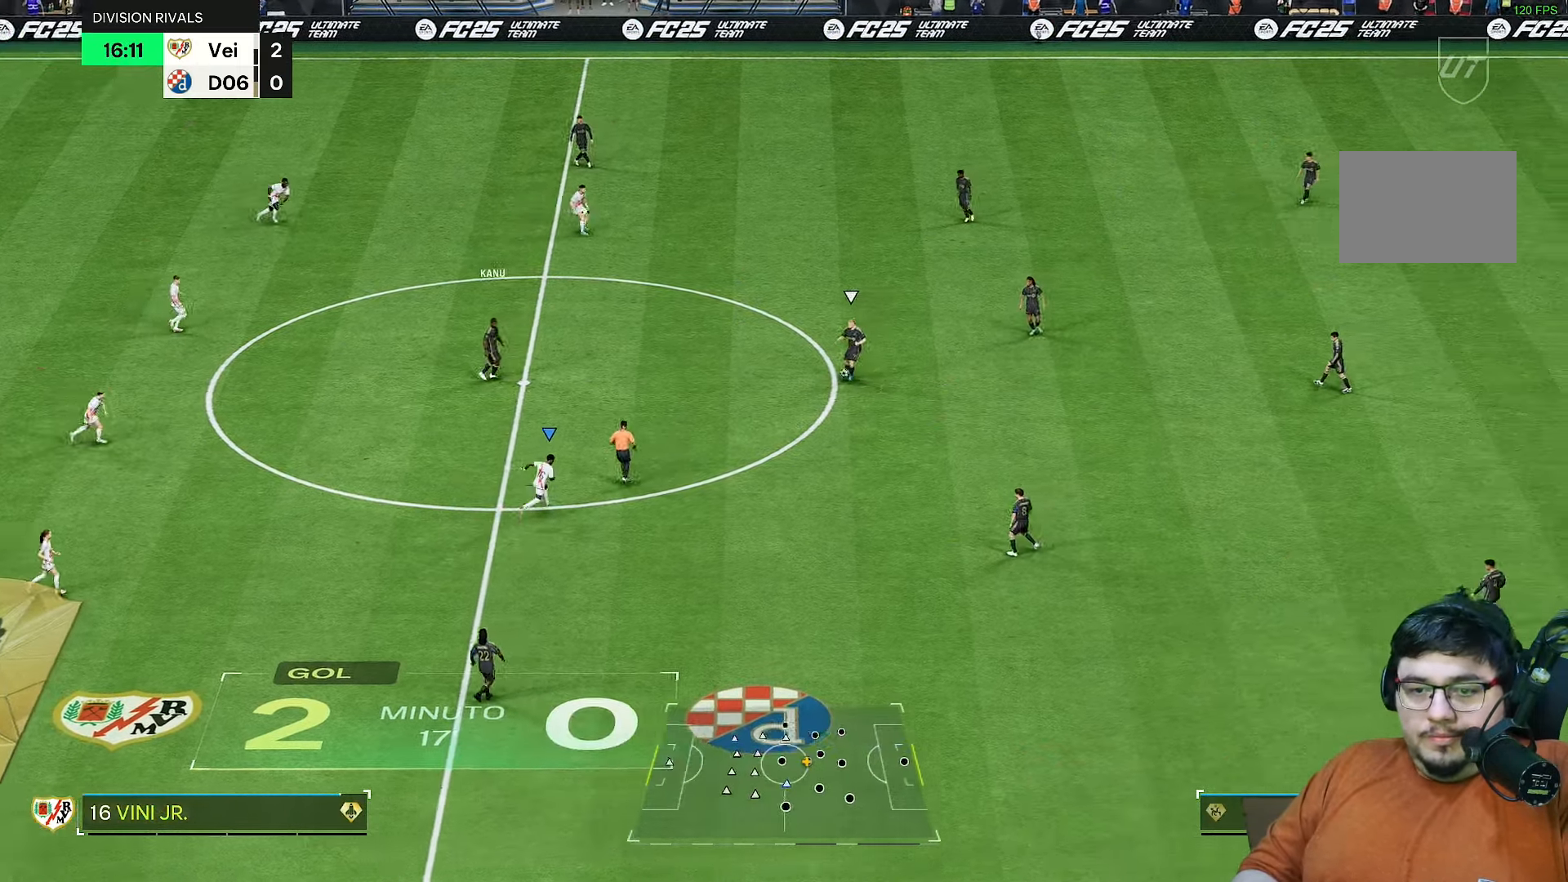
{"buttons": ["R2"], "left_stick": "up-right", "right_stick": "center", "events": []}
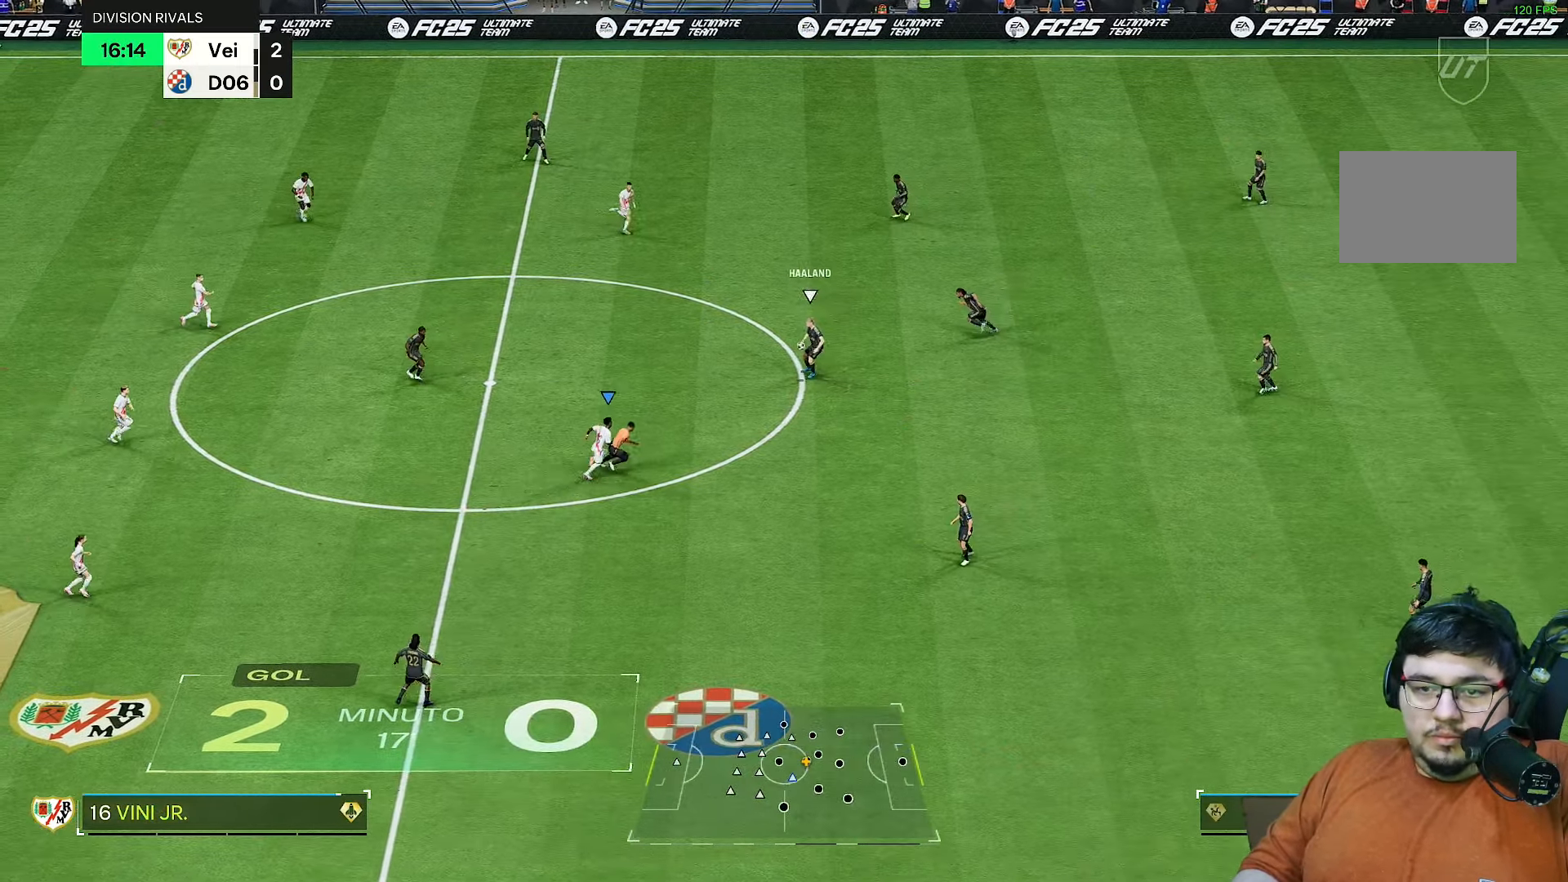
{"buttons": ["R2"], "left_stick": "right", "right_stick": "center", "events": [[150, "left_stick", "up"], [167, "R2", "up"], [417, "R2", "down"], [500, "left_stick", "right"]]}
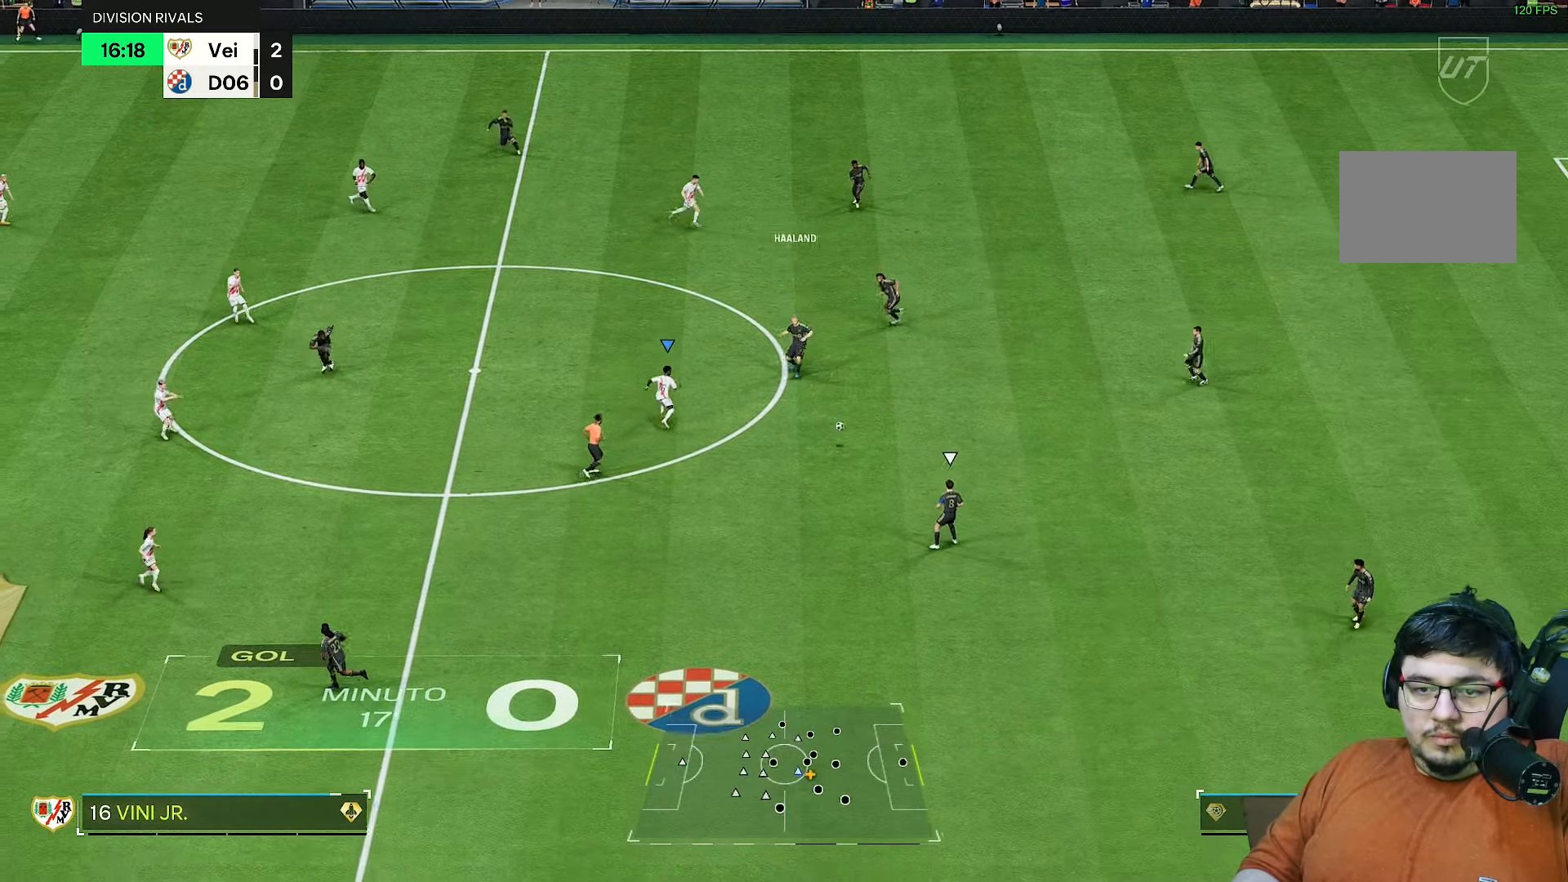
{"buttons": ["R2"], "left_stick": "down-right", "right_stick": "center", "events": [[33, "left_stick", "down-right"], [200, "left_stick", "down"], [383, "right_stick", "down-left"], [433, "left_stick", "down-right"], [467, "right_stick", "center"]]}
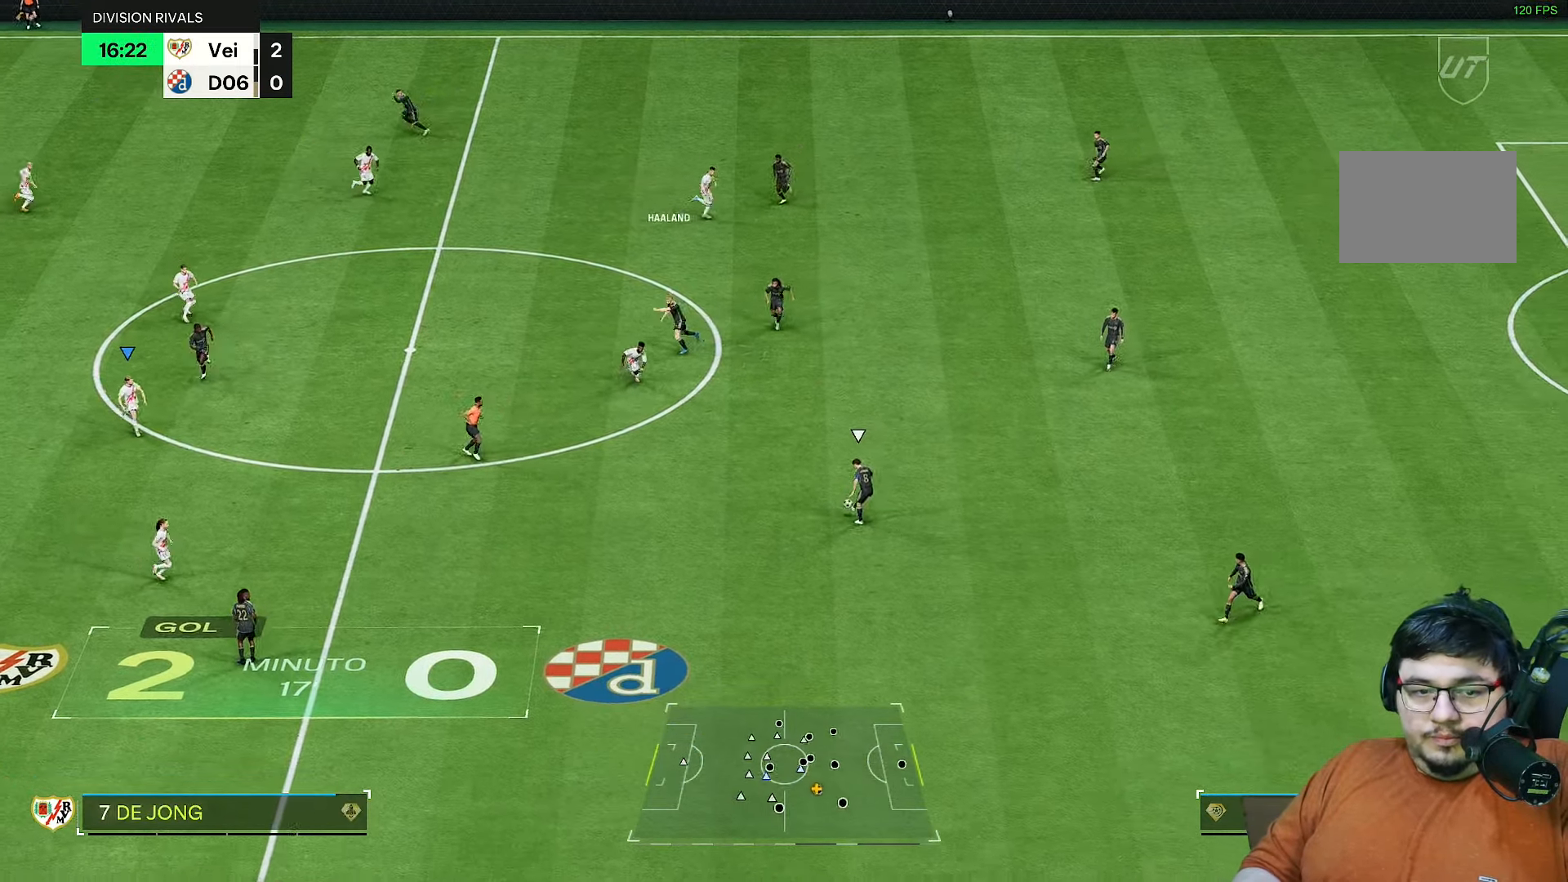
{"buttons": ["R1", "R2"], "left_stick": "right", "right_stick": "center", "events": [[33, "R1", "down"], [67, "left_stick", "right"]]}